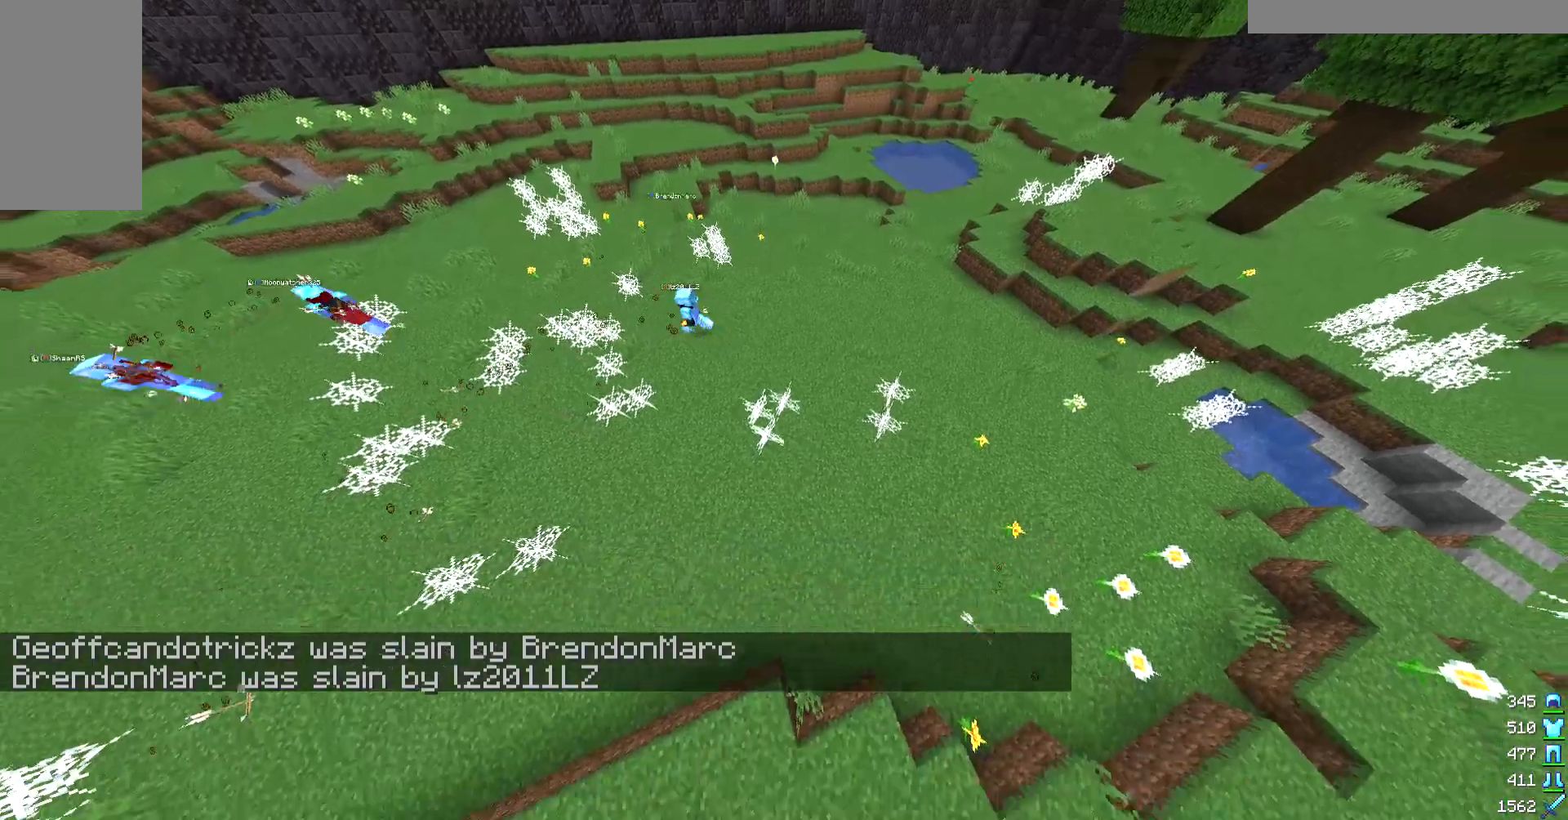
Gameplay with keyboard and mouse; each line is a JSON object with the keys and mouse buttons held at the frame after it. "events" lists presses ("down") and releases ("up") of "a", "d", "s", "w", "mouse_left" and "mouse_right" between this image and that frame as [ms after this image, input, new state], when the widget could be followed in between. "mouse_left", "mouse_right" = the "left", "right" buttons of the "mouse" list. No other keys are recorded. Fast repeated clicks can show as one long hold. Mouse movement is not recorded.
{"keys": [], "mouse": [], "events": [[200, "a", "up"], [467, "s", "up"]]}
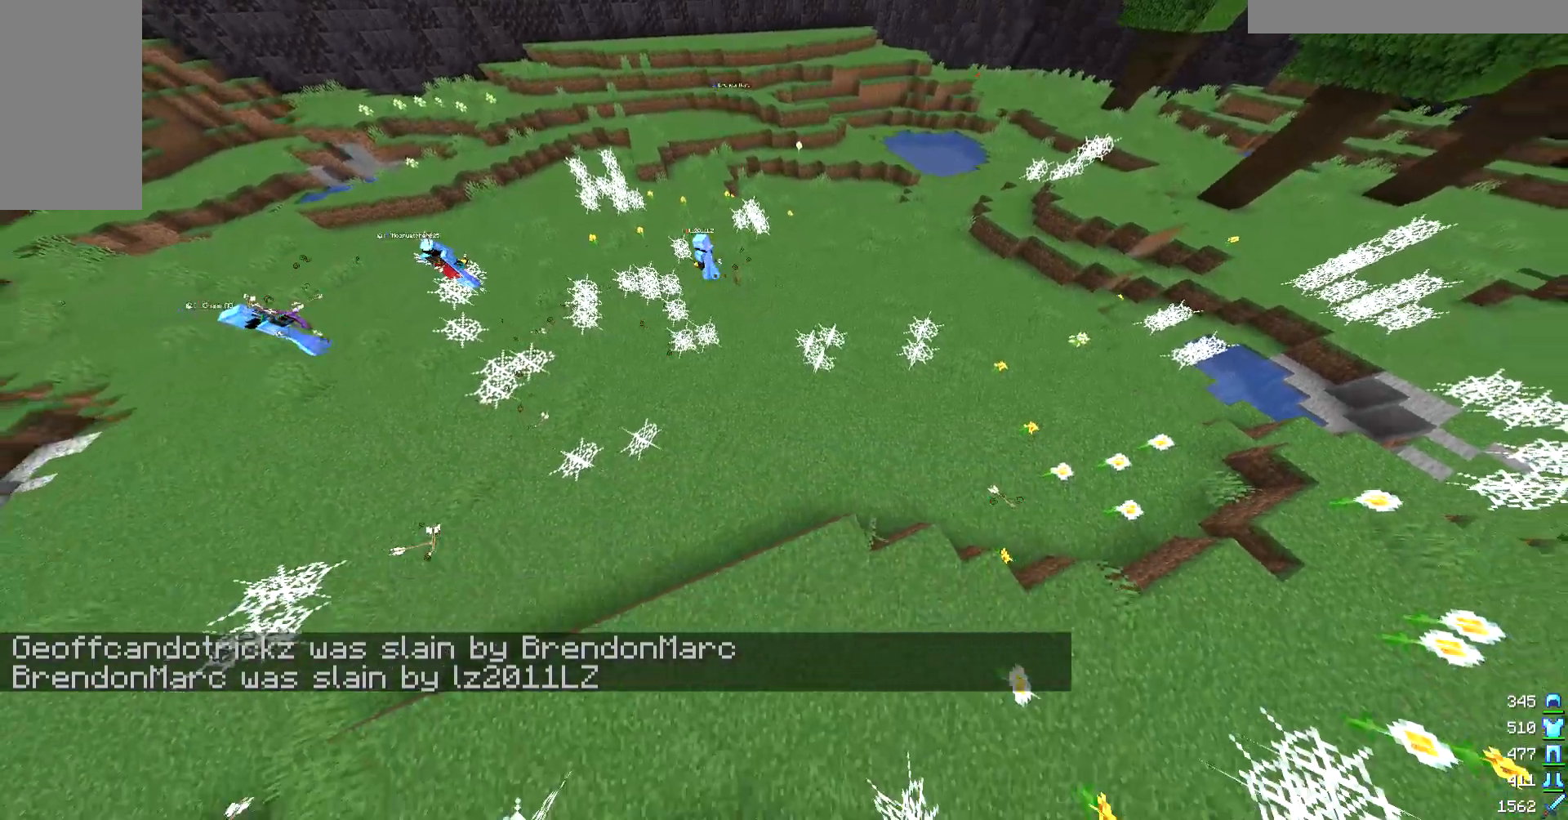
{"keys": ["w"], "mouse": [], "events": [[33, "w", "down"], [133, "a", "down"], [400, "a", "up"]]}
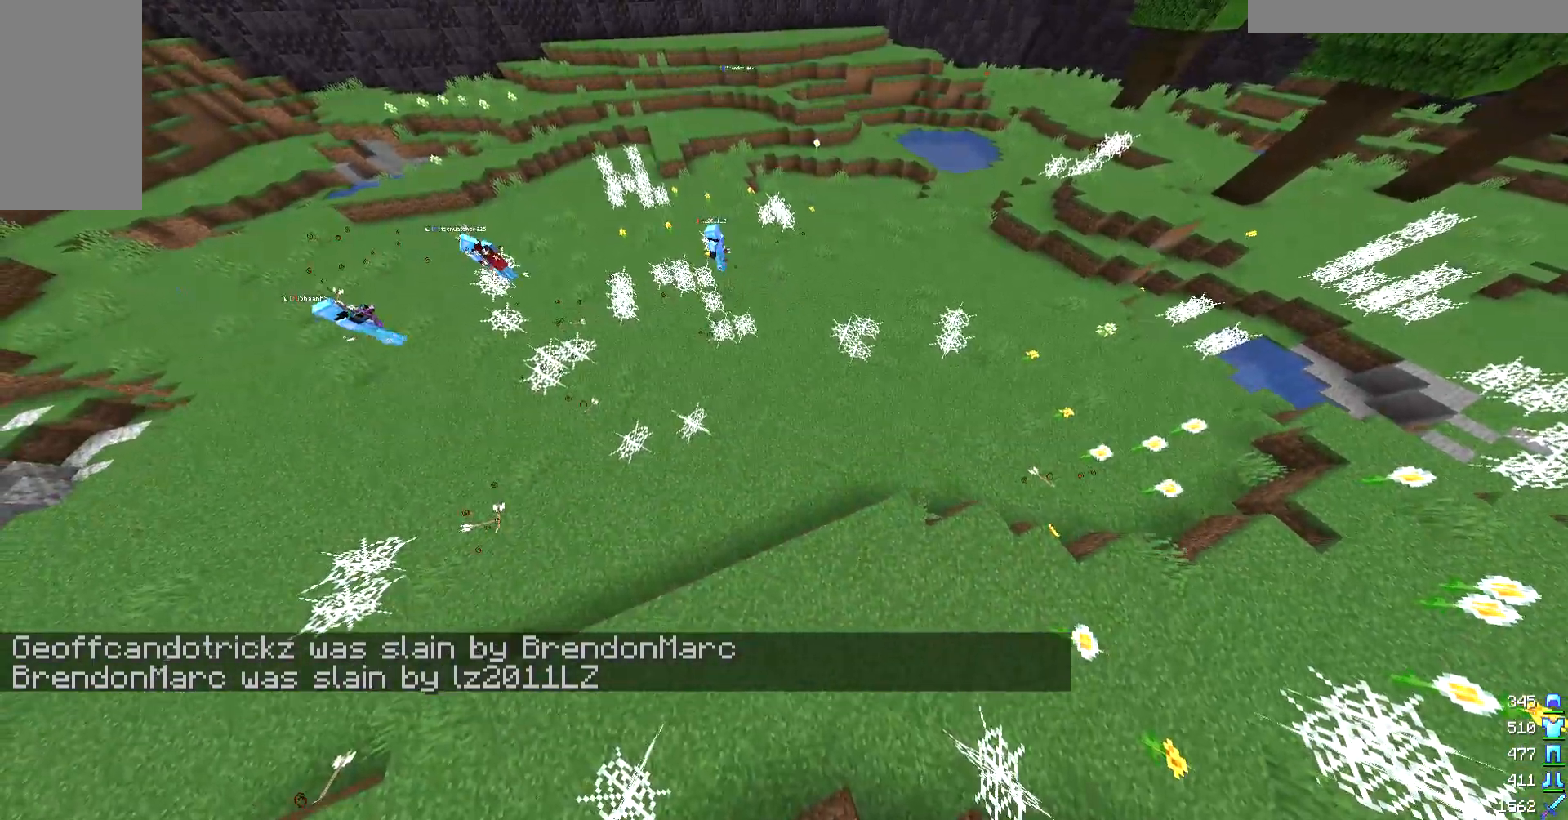
{"keys": [], "mouse": [], "events": [[300, "w", "up"]]}
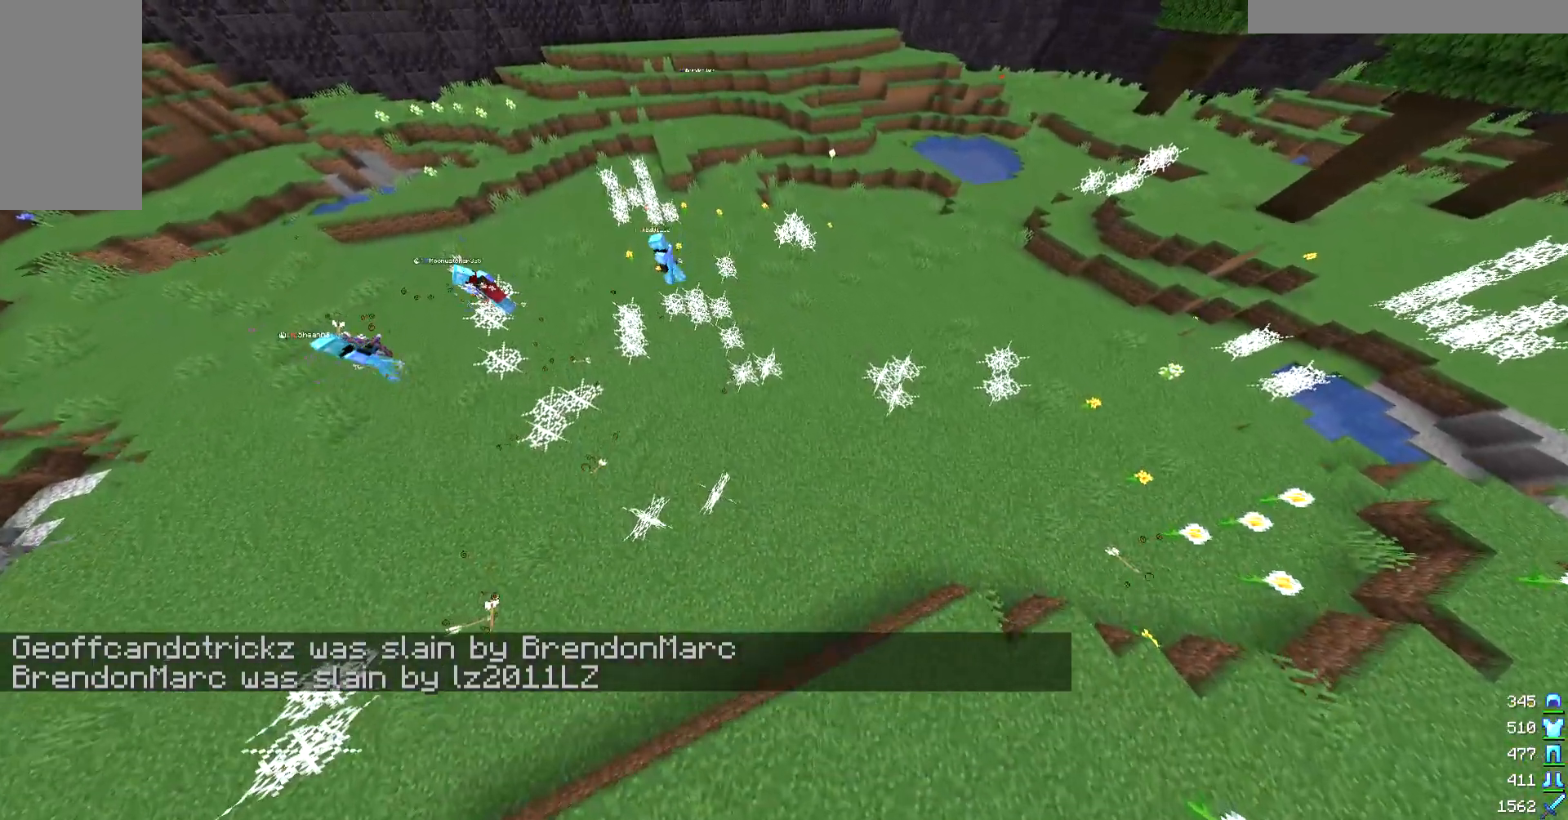
{"keys": [], "mouse": [], "events": []}
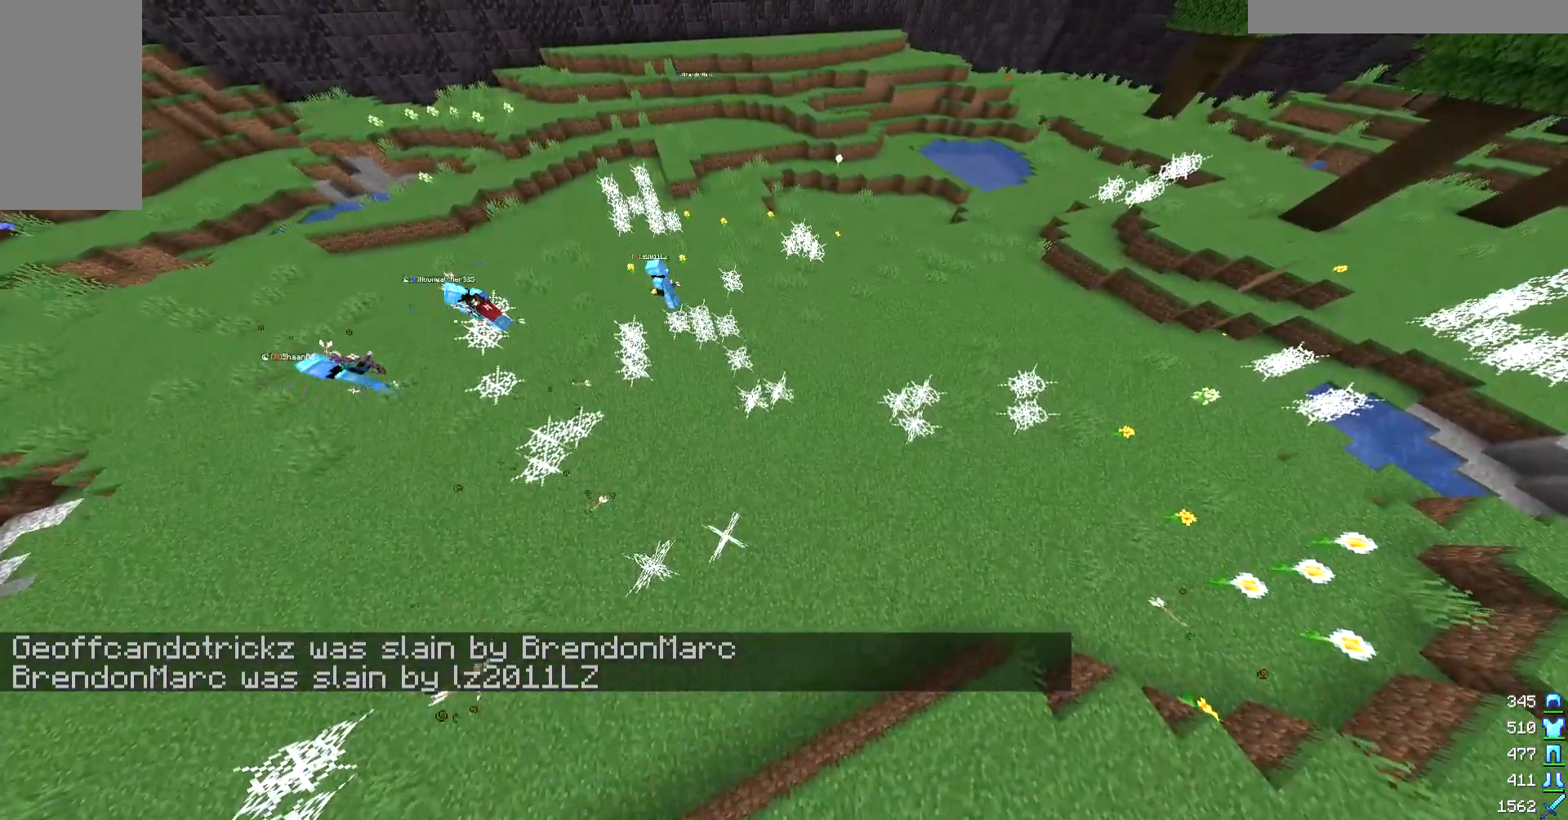
{"keys": [], "mouse": [], "events": []}
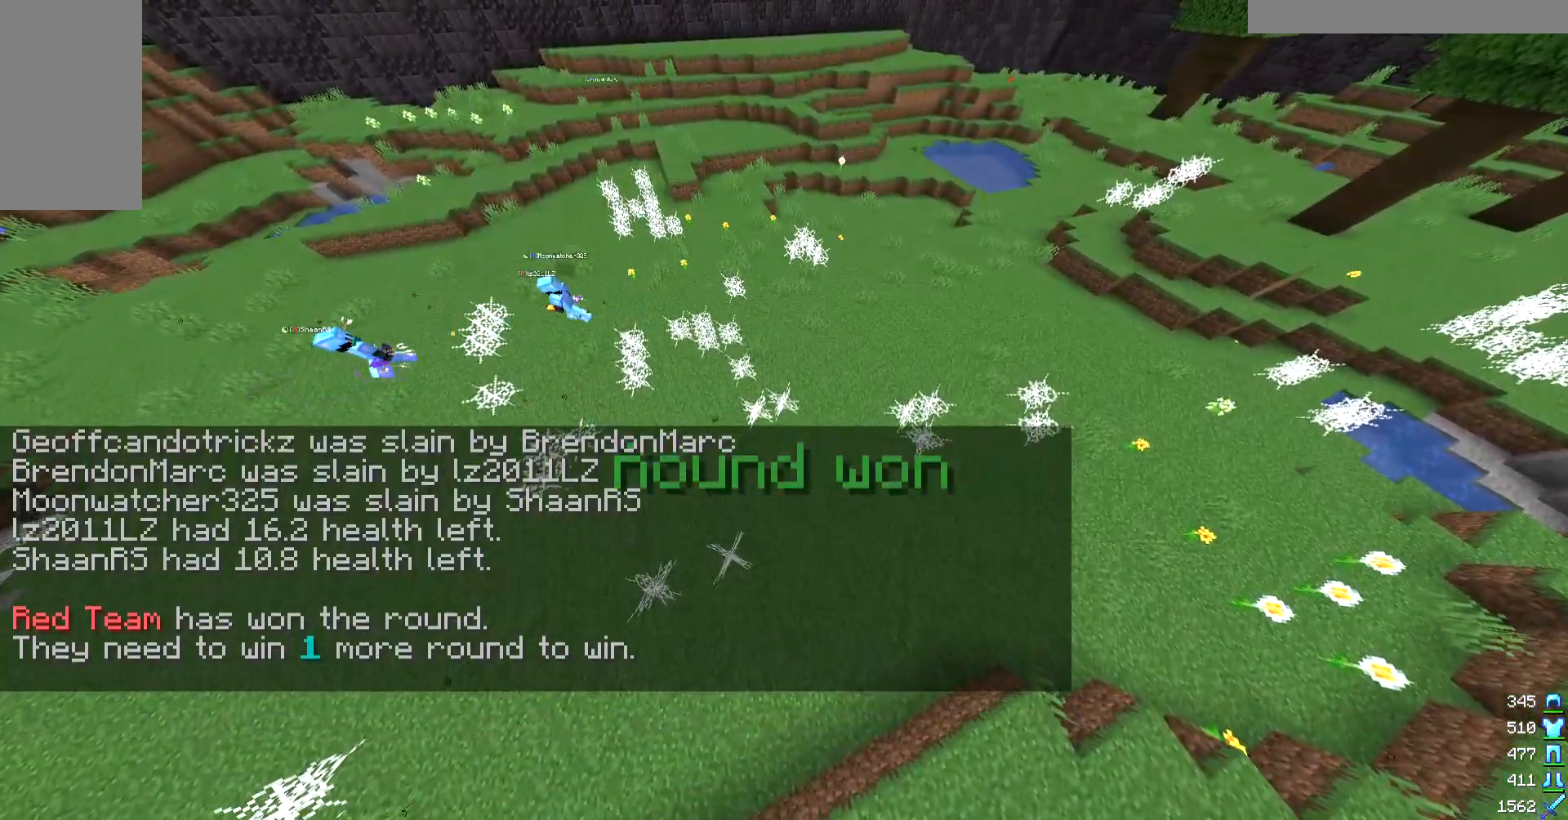
{"keys": [], "mouse": [], "events": []}
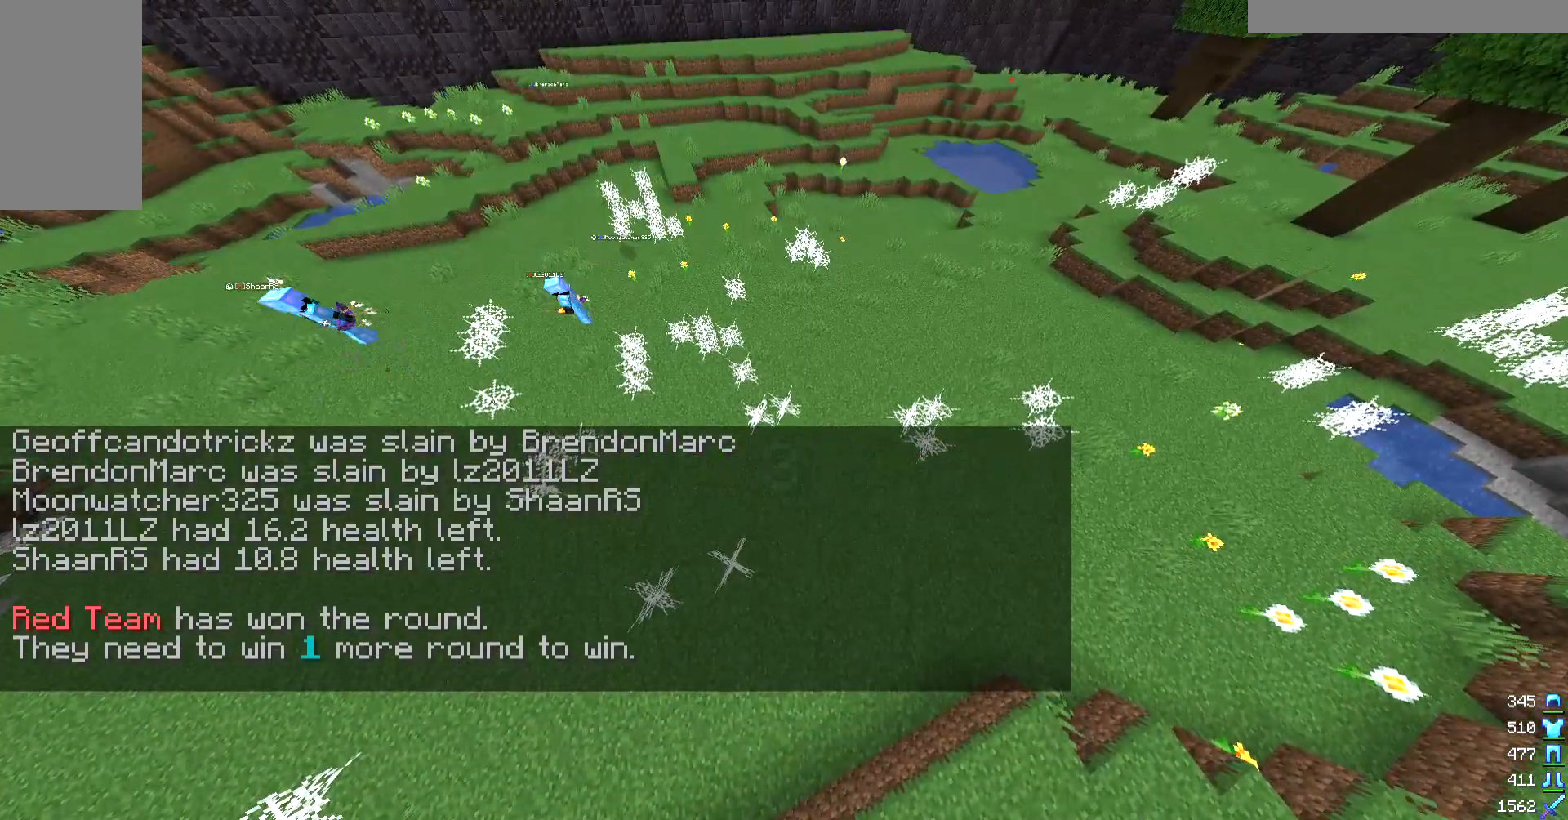
{"keys": [], "mouse": [], "events": []}
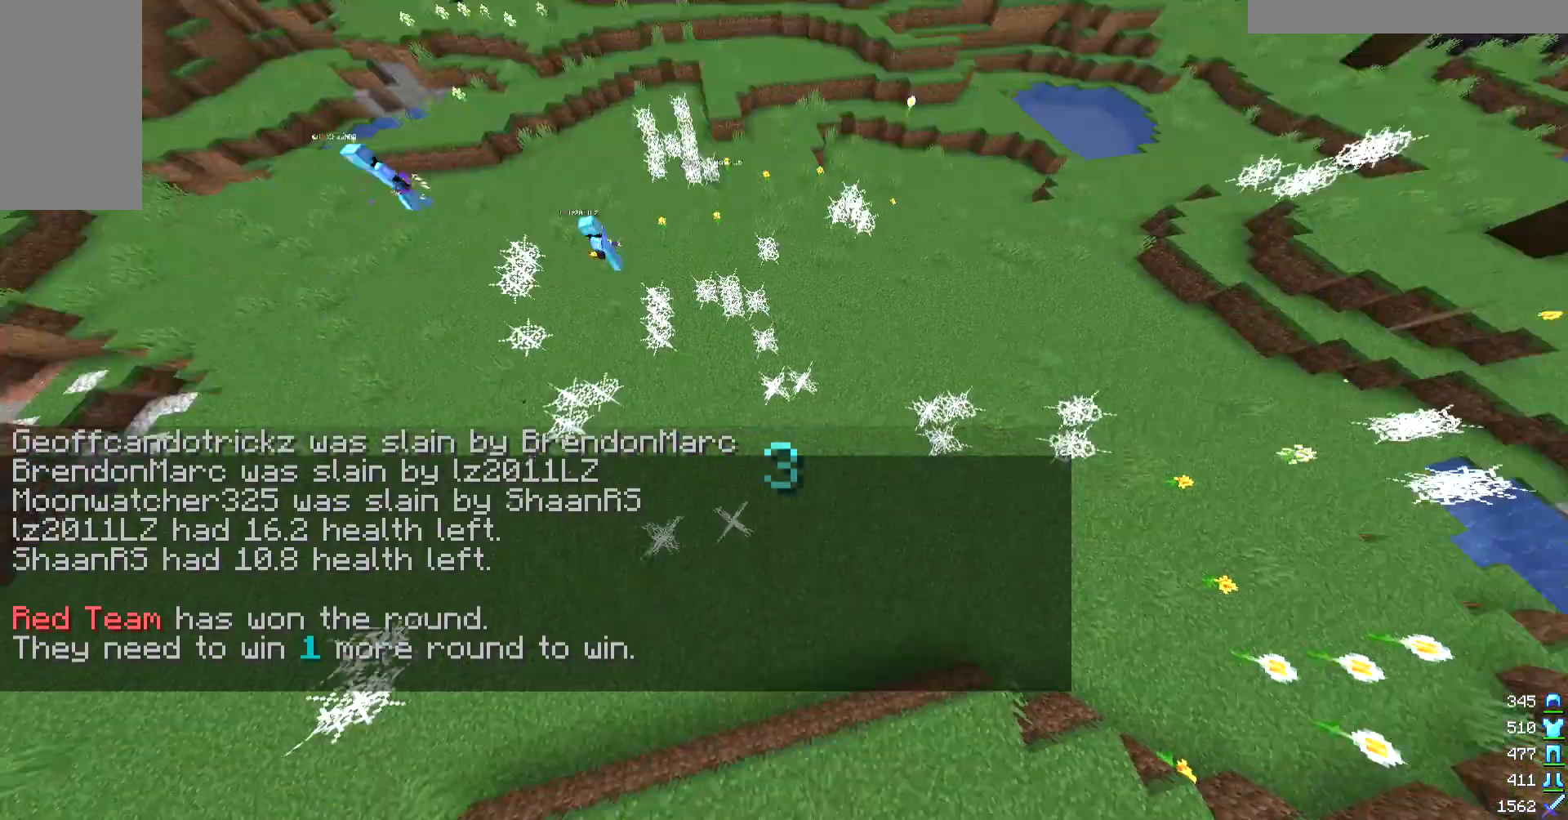
{"keys": ["s"], "mouse": ["left"], "events": [[233, "s", "down"], [433, "mouse_left", "down"]]}
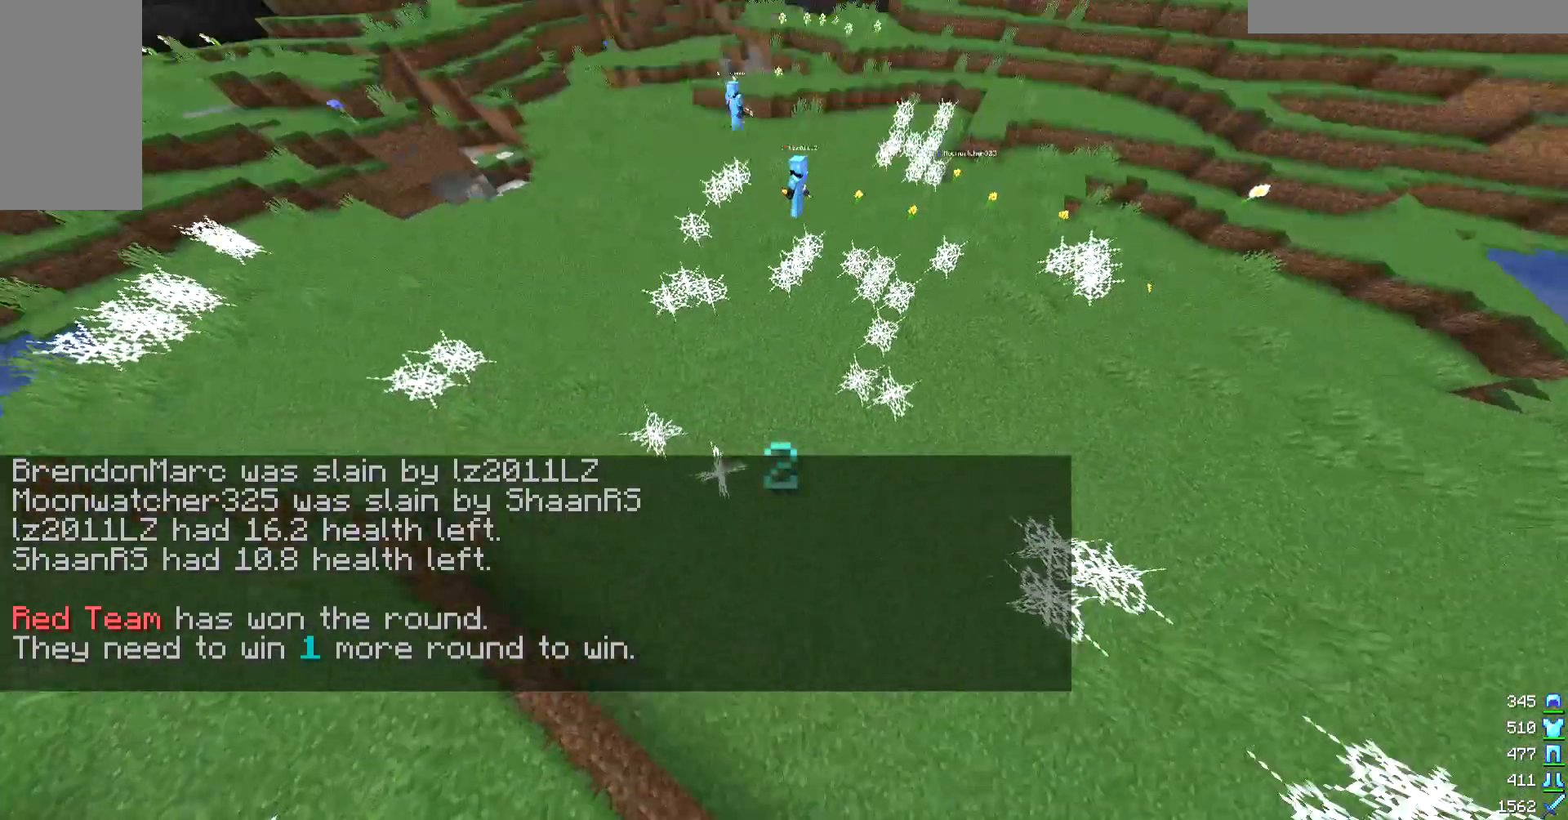
{"keys": ["w"], "mouse": [], "events": [[33, "mouse_left", "up"], [33, "s", "up"], [133, "mouse_left", "down"], [267, "mouse_left", "up"], [333, "w", "down"]]}
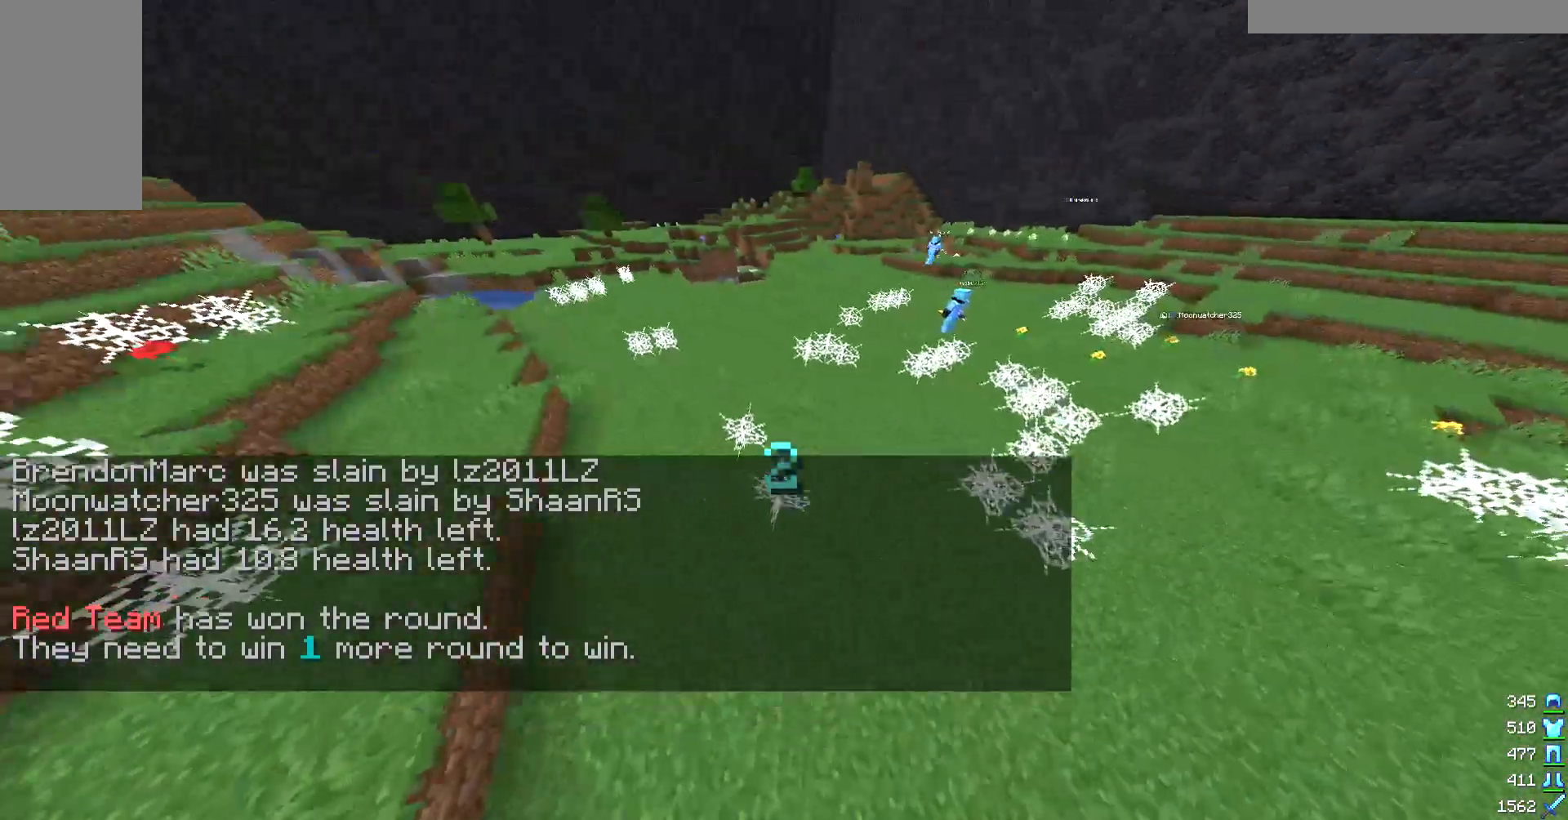
{"keys": ["w"], "mouse": [], "events": []}
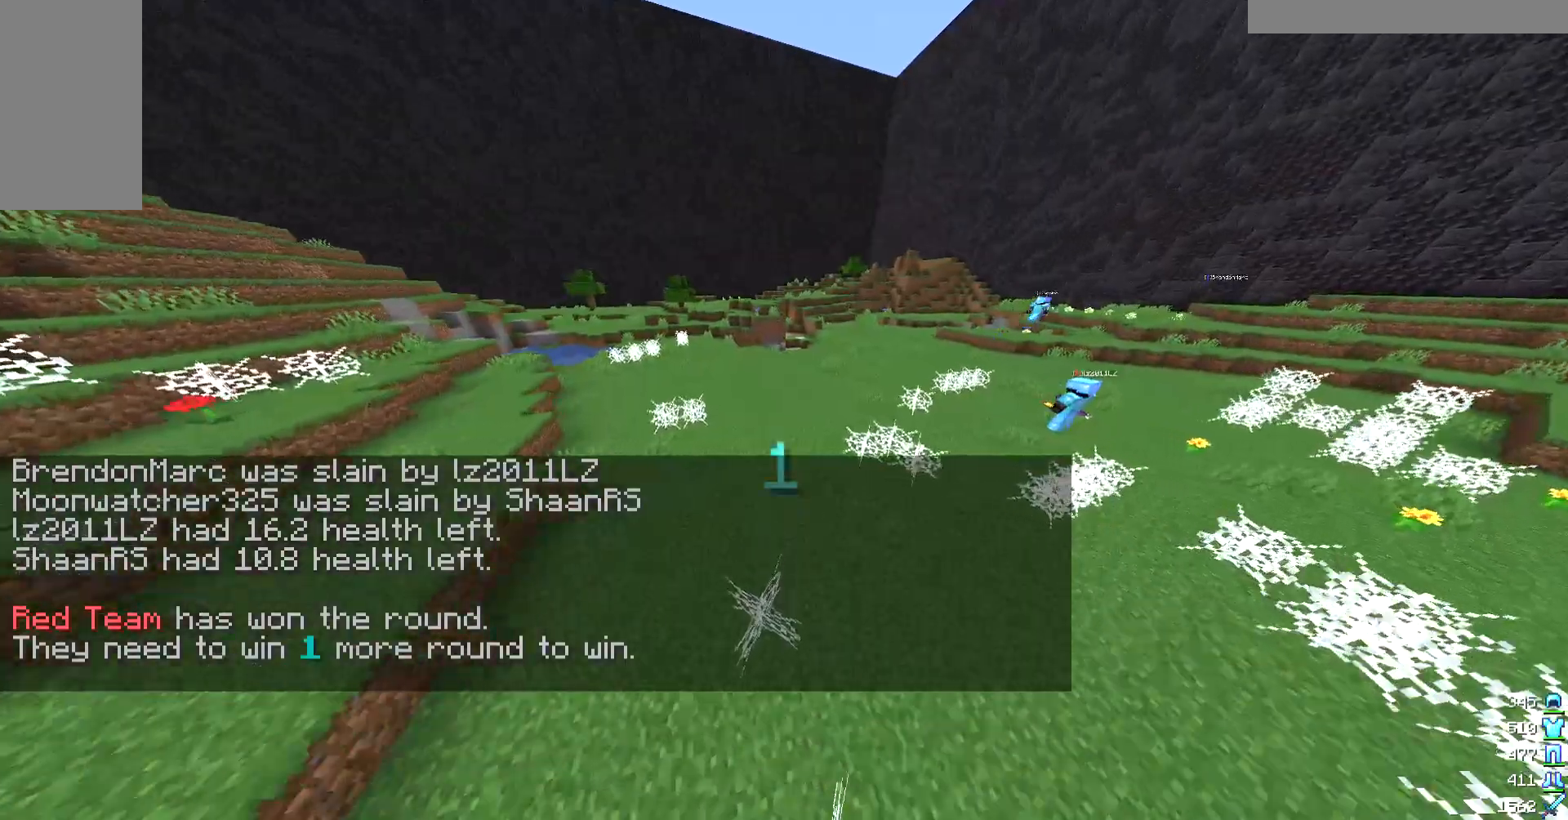
{"keys": [], "mouse": [], "events": [[100, "s", "down"], [167, "s", "up"], [200, "w", "up"]]}
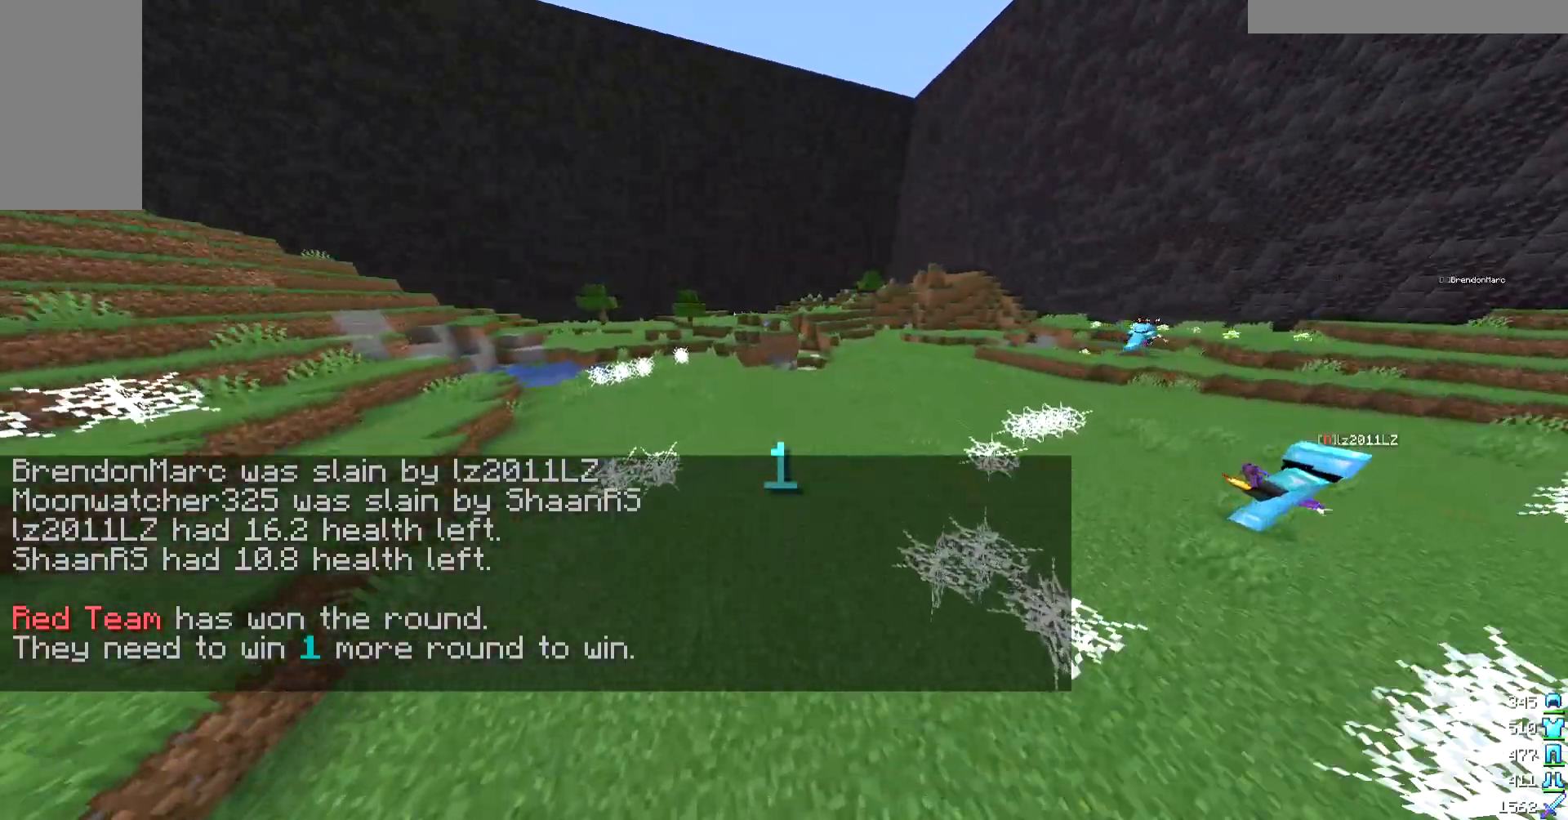
{"keys": [], "mouse": [], "events": []}
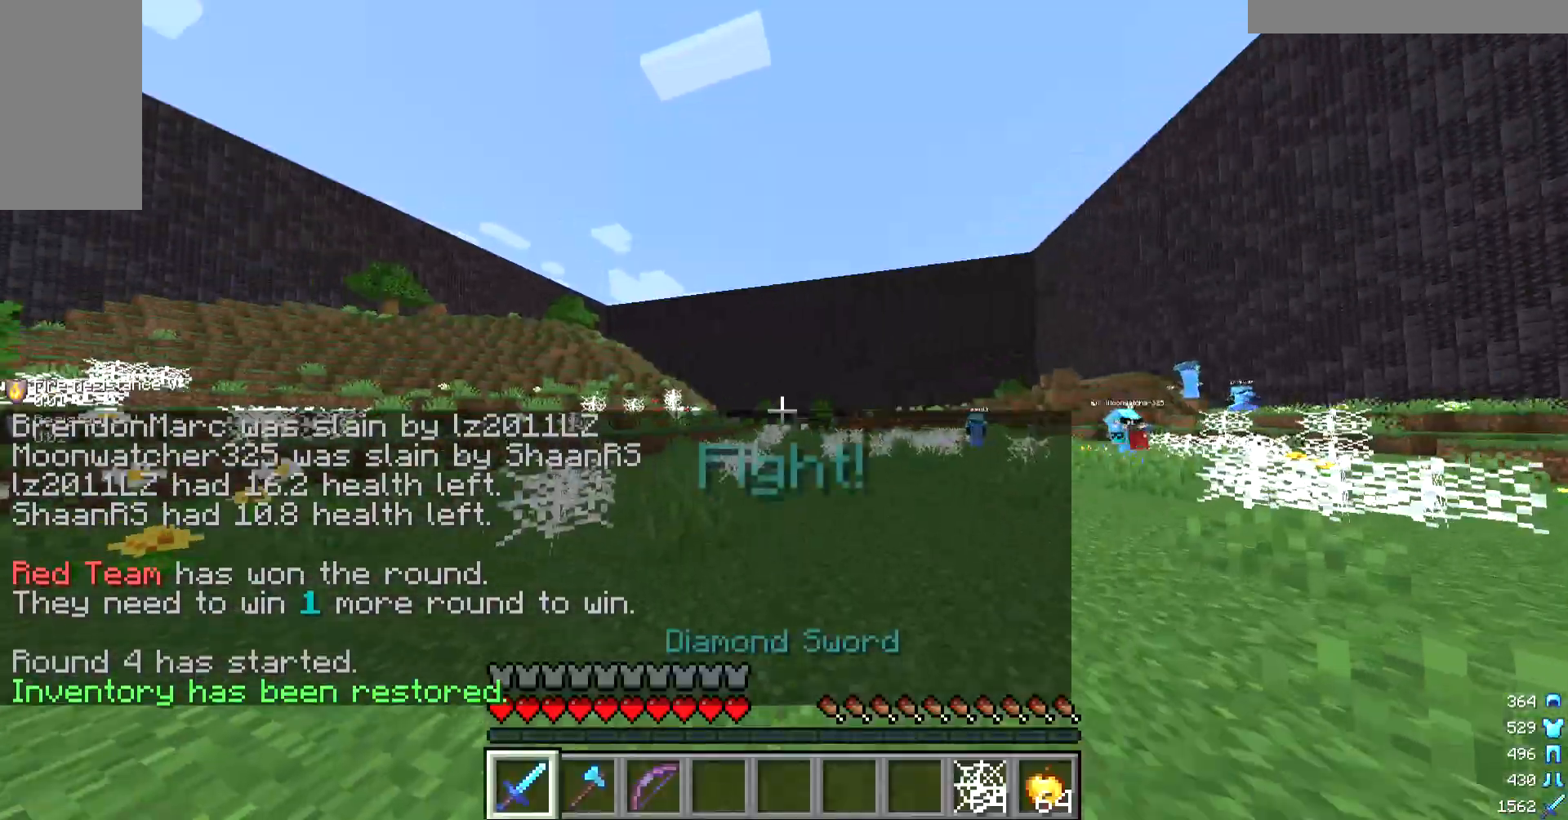
{"keys": ["w"], "mouse": [], "events": [[133, "w", "down"]]}
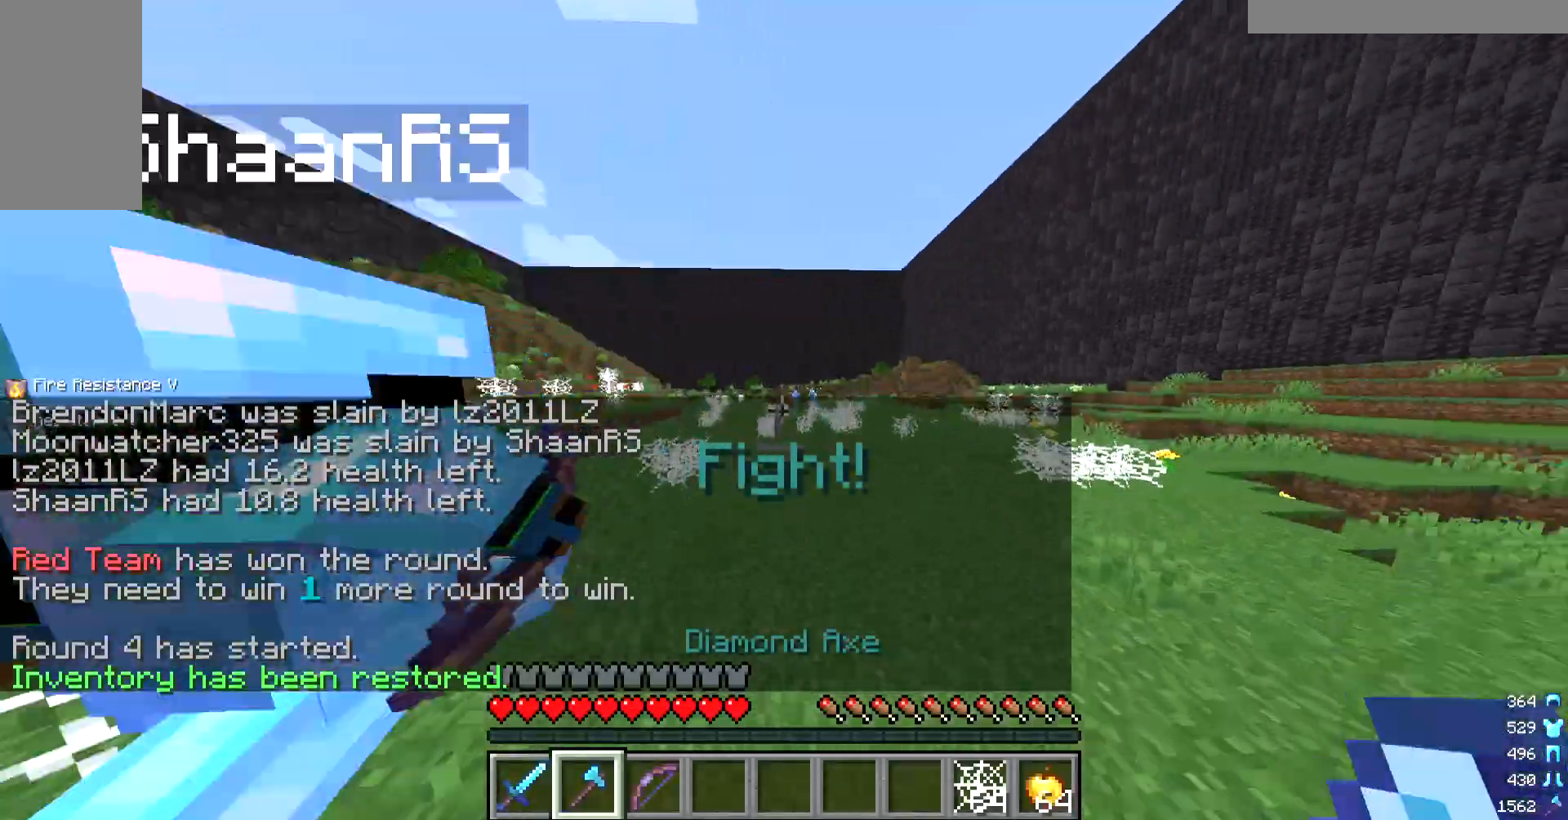
{"keys": ["w"], "mouse": [], "events": []}
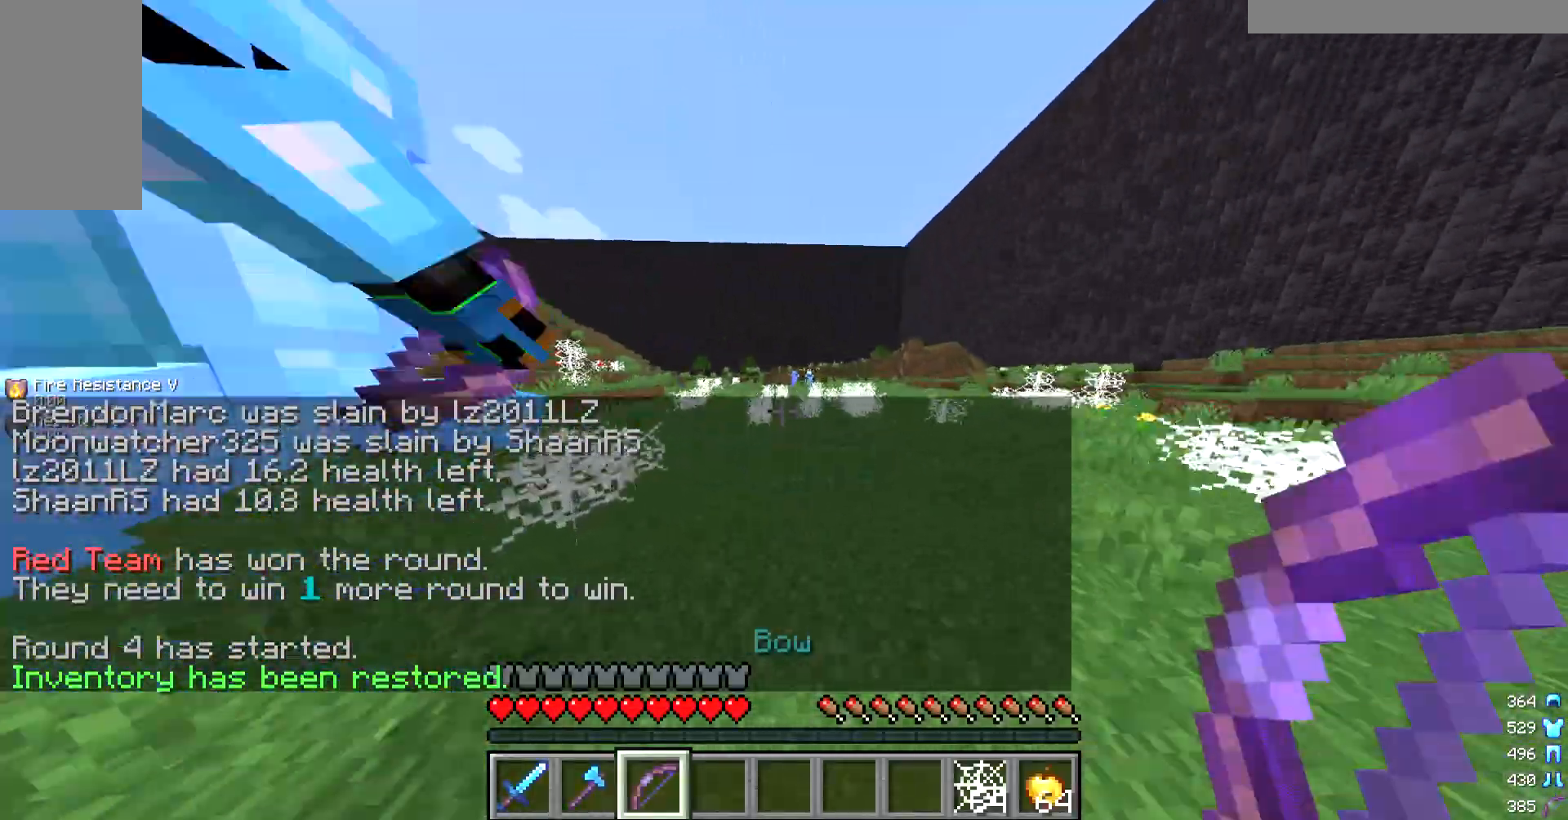
{"keys": ["w"], "mouse": [], "events": [[33, "mouse_left", "down"], [167, "mouse_left", "up"], [200, "a", "down"], [333, "a", "up"]]}
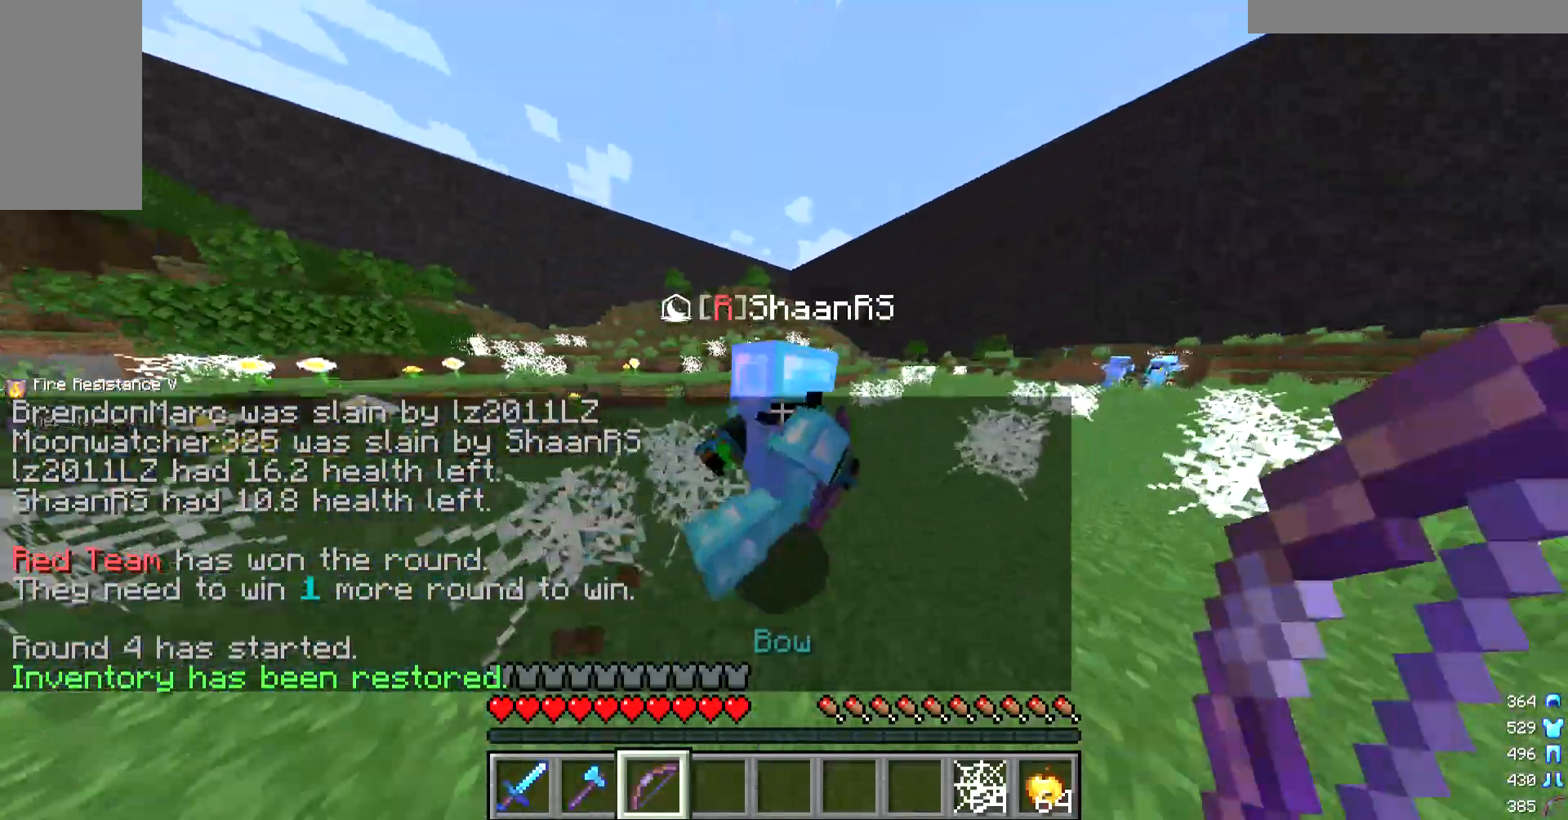
{"keys": ["w"], "mouse": [], "events": []}
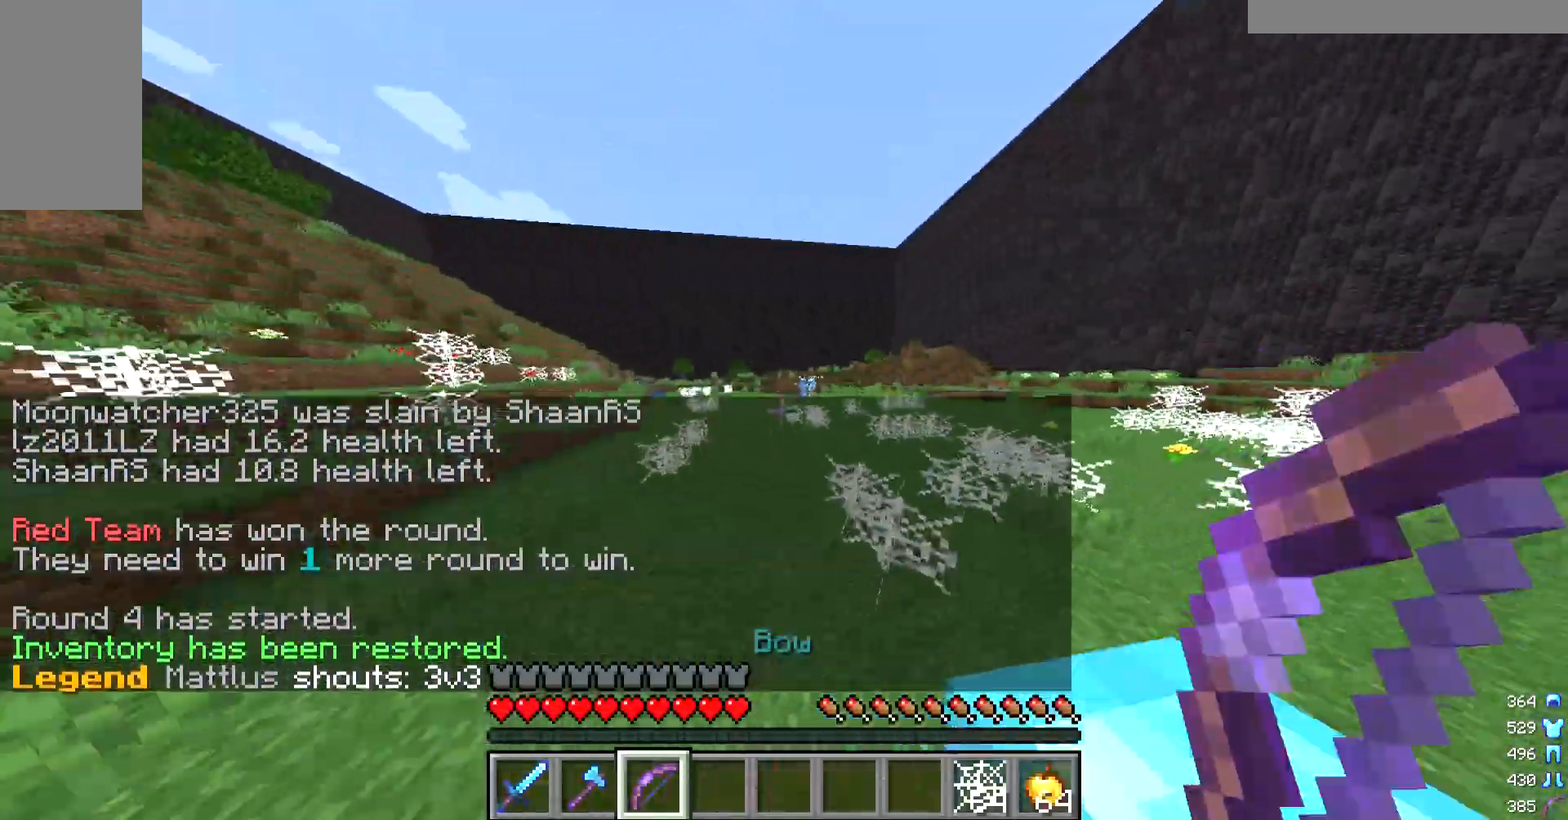
{"keys": ["w"], "mouse": [], "events": []}
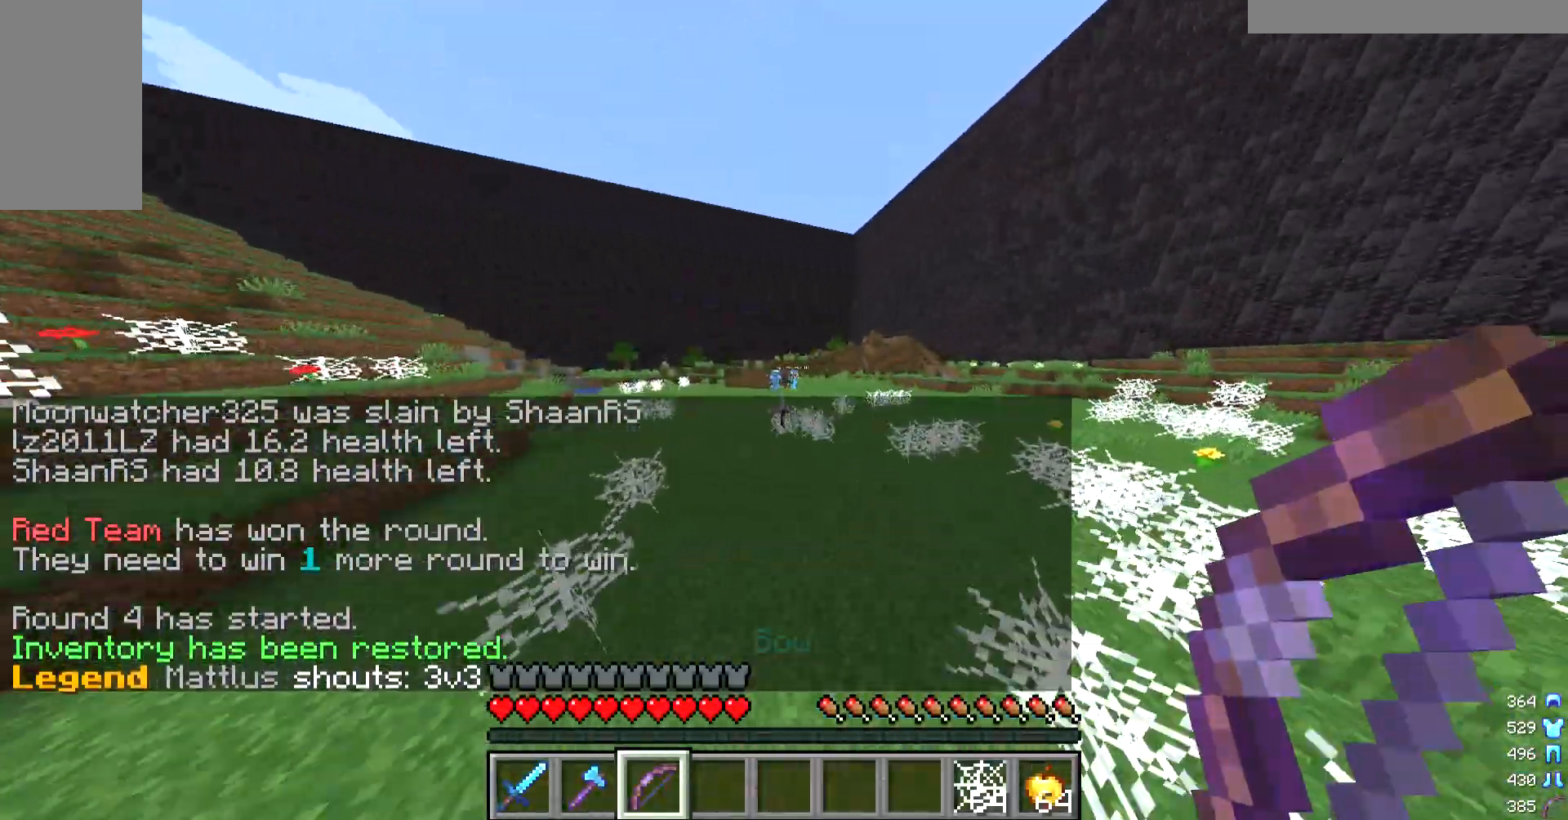
{"keys": ["w"], "mouse": [], "events": []}
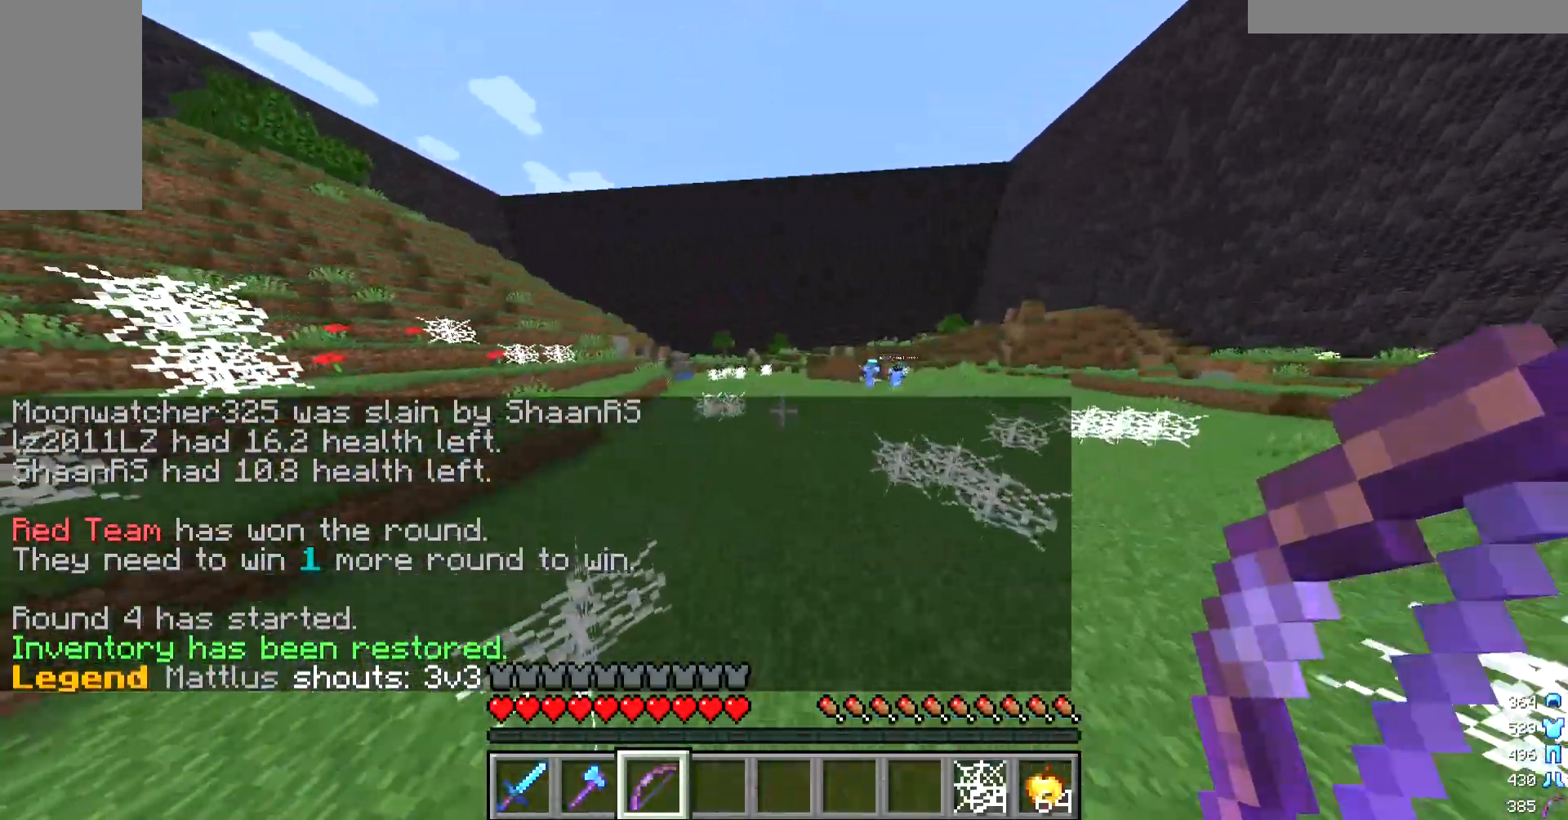
{"keys": ["w"], "mouse": [], "events": []}
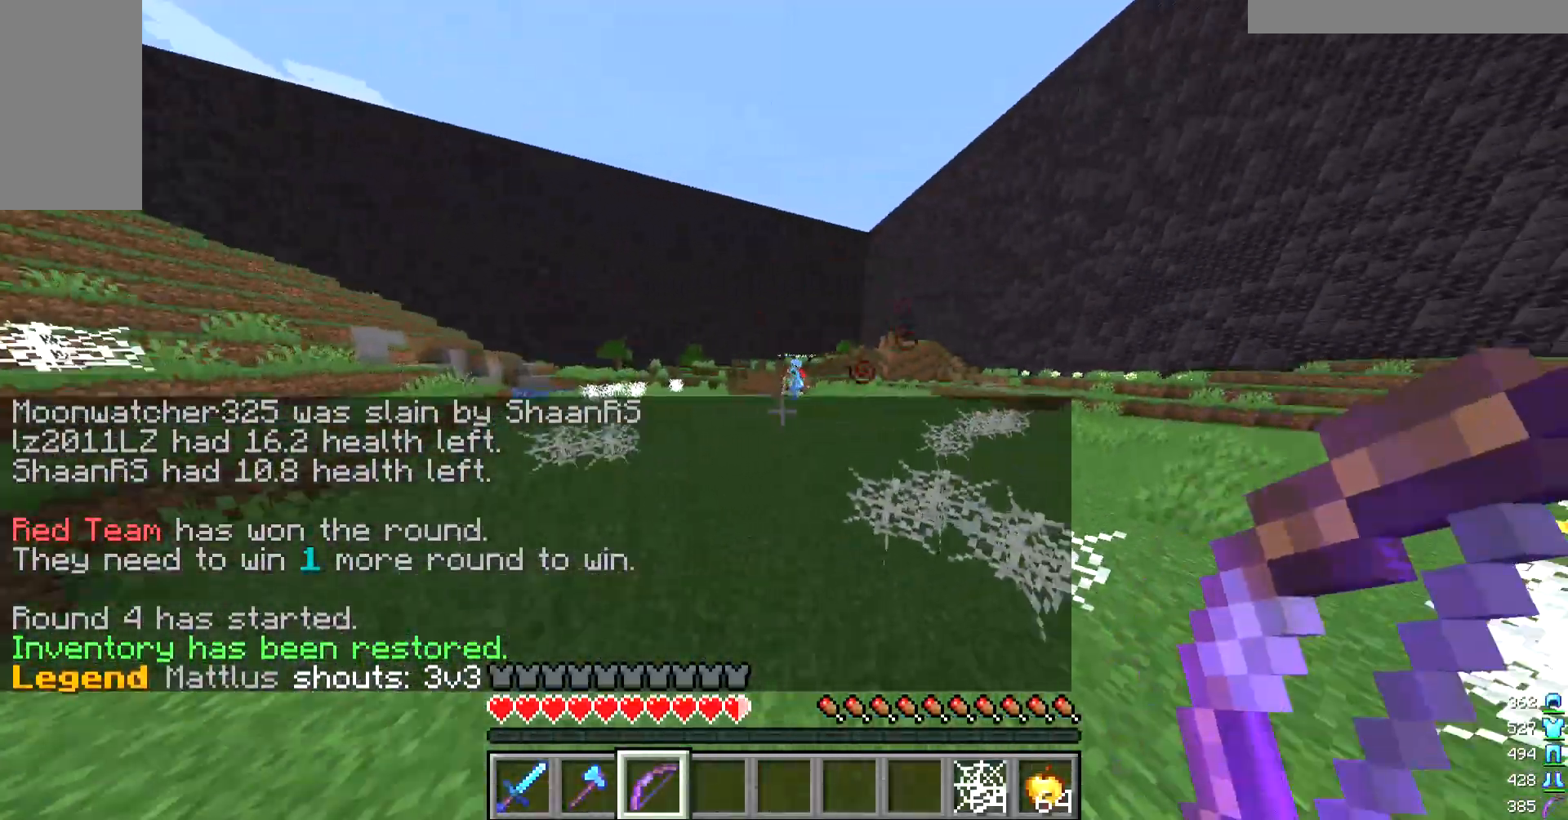
{"keys": ["w"], "mouse": ["right"], "events": [[233, "a", "down"], [400, "a", "up"], [433, "mouse_right", "down"]]}
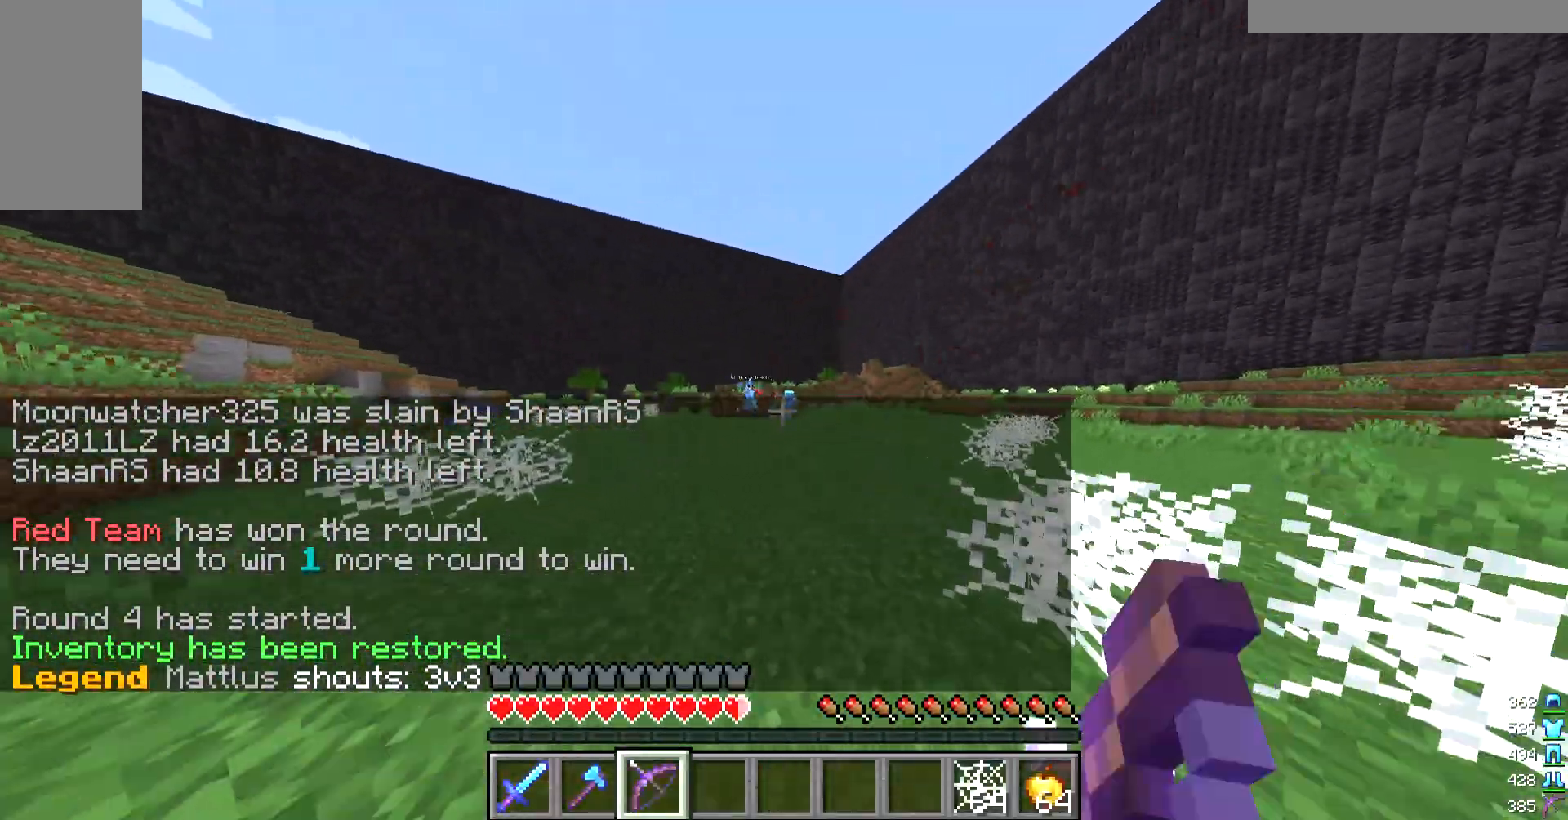
{"keys": ["w"], "mouse": ["right"], "events": []}
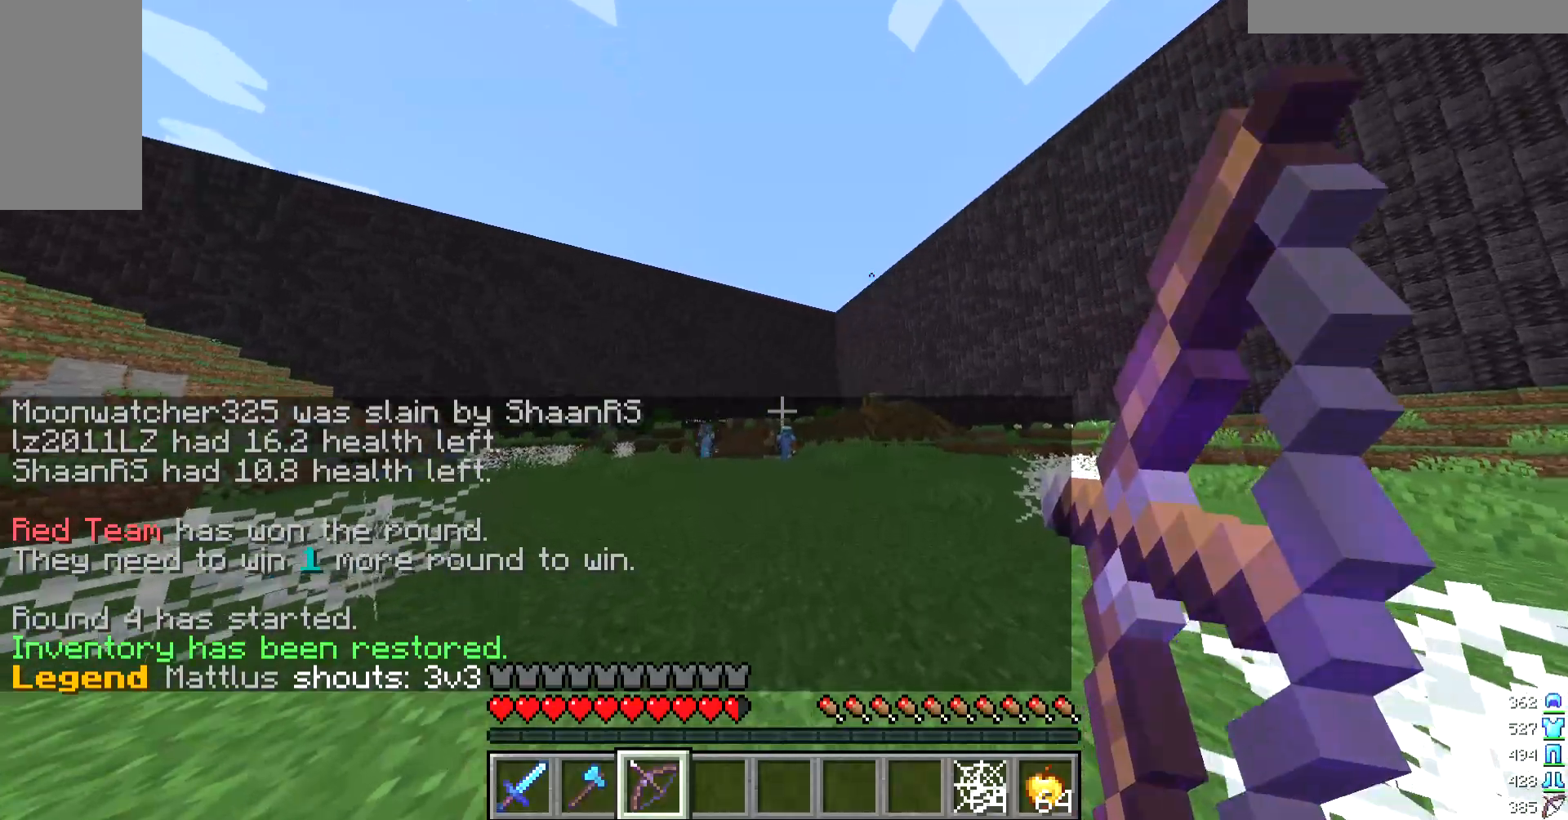
{"keys": ["w"], "mouse": ["right"], "events": [[33, "mouse_right", "up"], [200, "mouse_right", "down"]]}
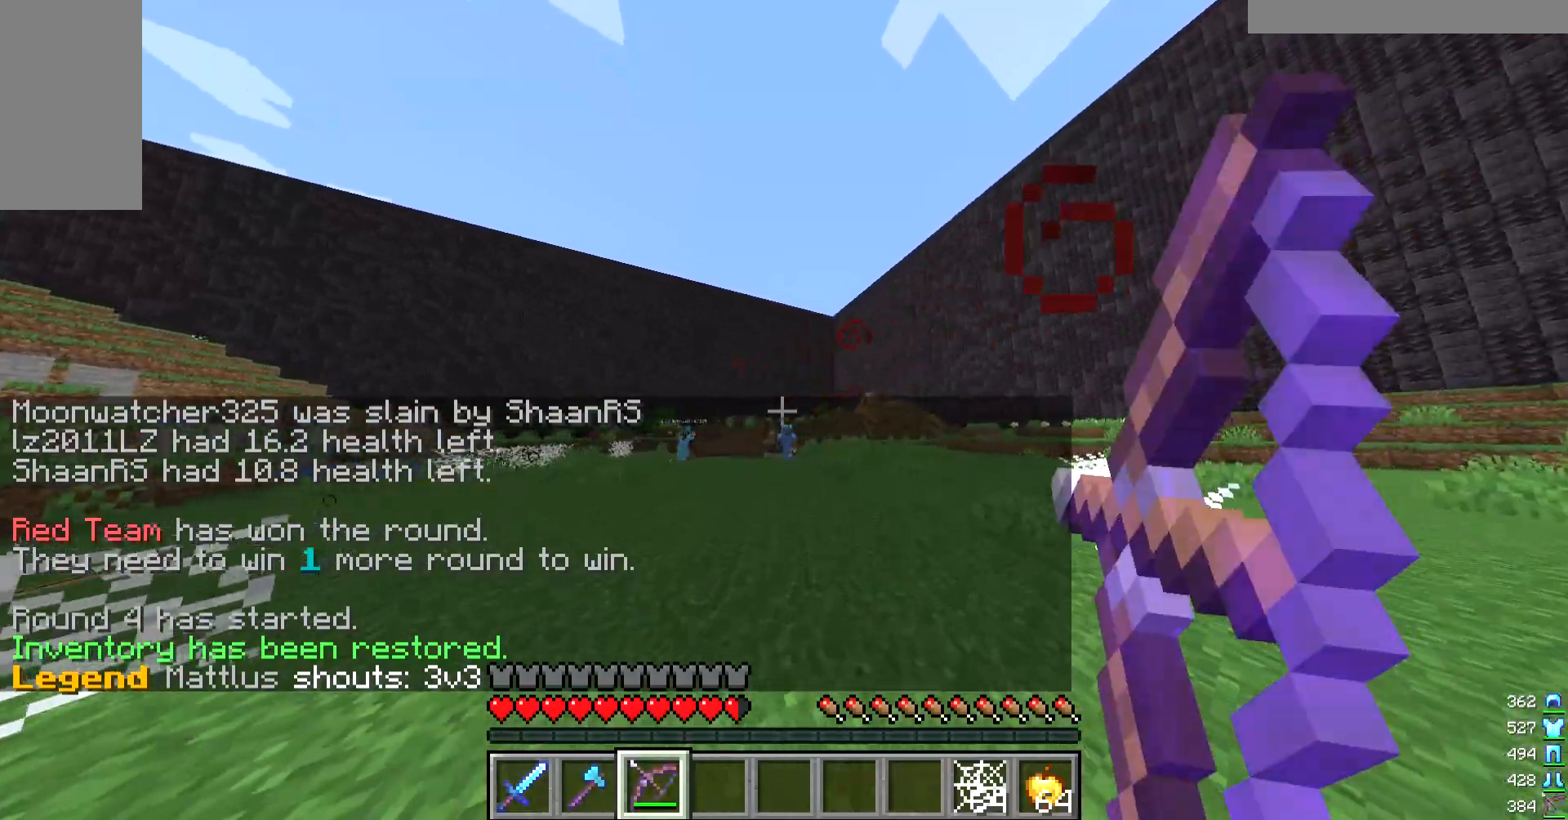
{"keys": ["w"], "mouse": ["right"], "events": [[333, "mouse_right", "up"], [500, "mouse_right", "down"]]}
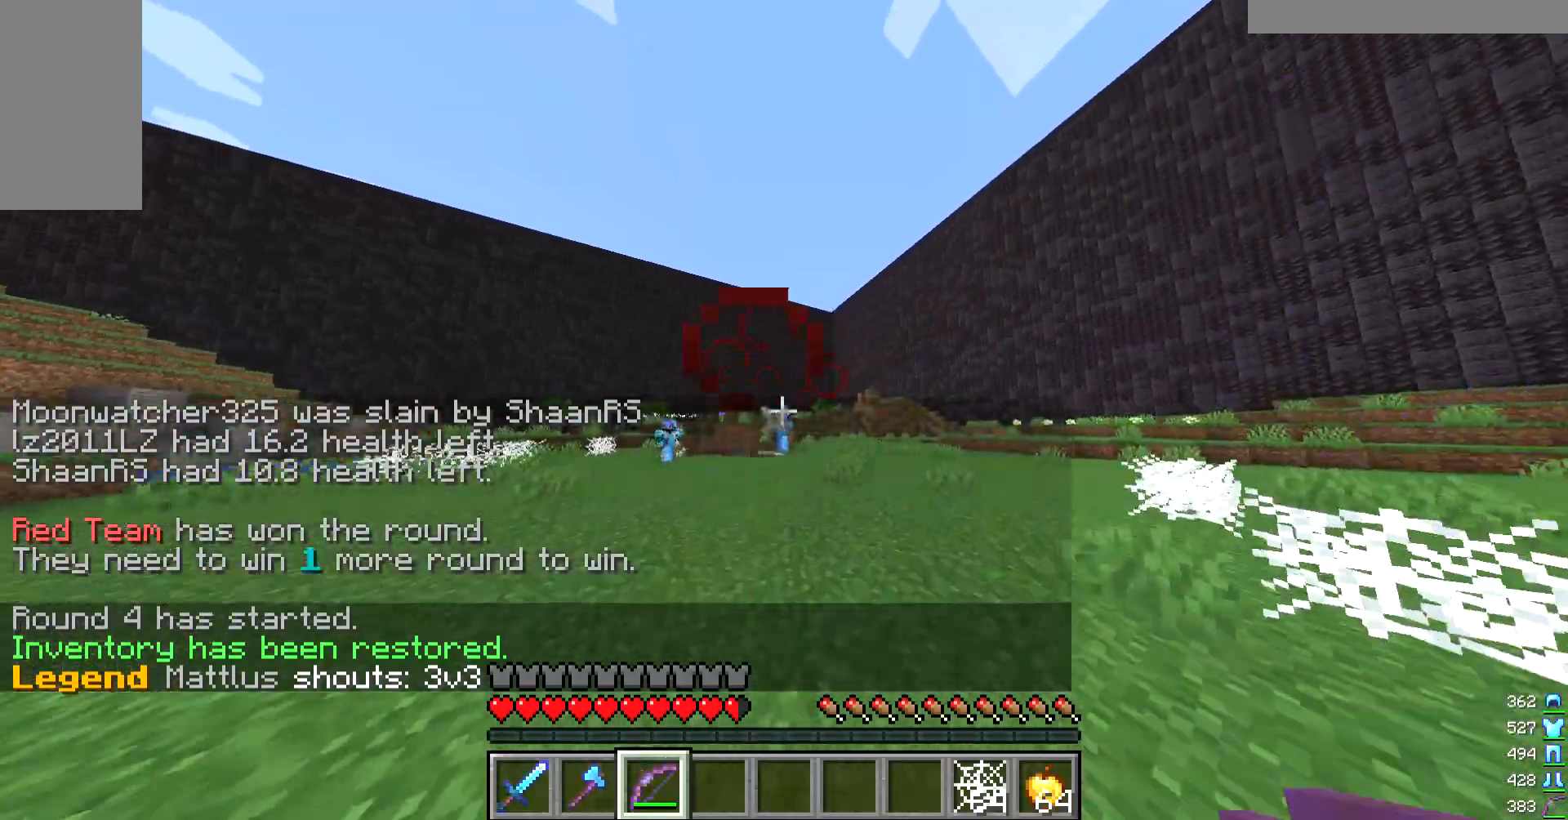
{"keys": ["w"], "mouse": ["right"], "events": []}
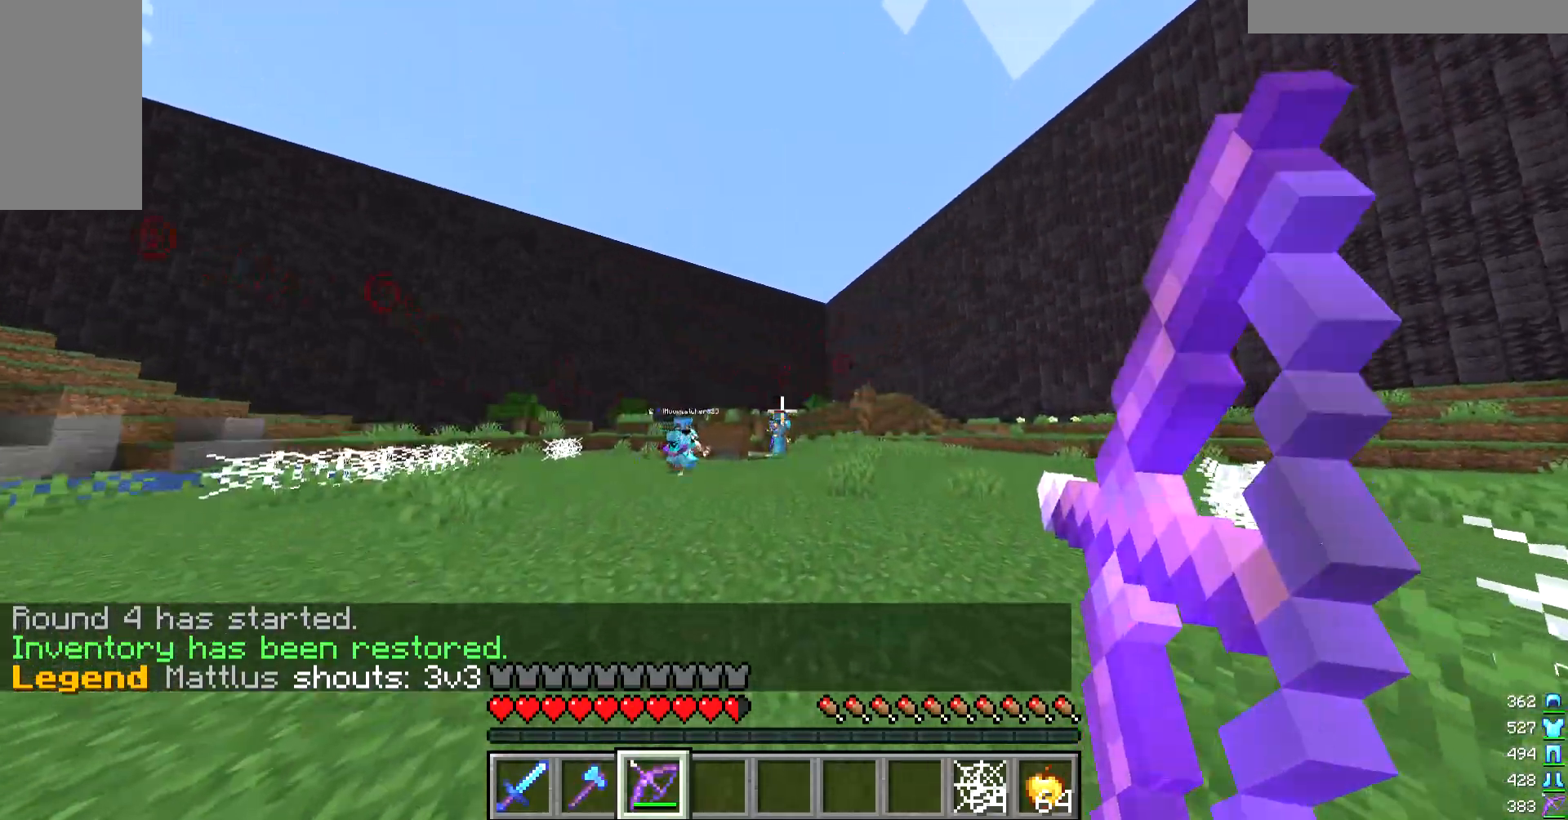
{"keys": ["w"], "mouse": ["right"], "events": [[67, "mouse_right", "up"], [167, "mouse_right", "down"]]}
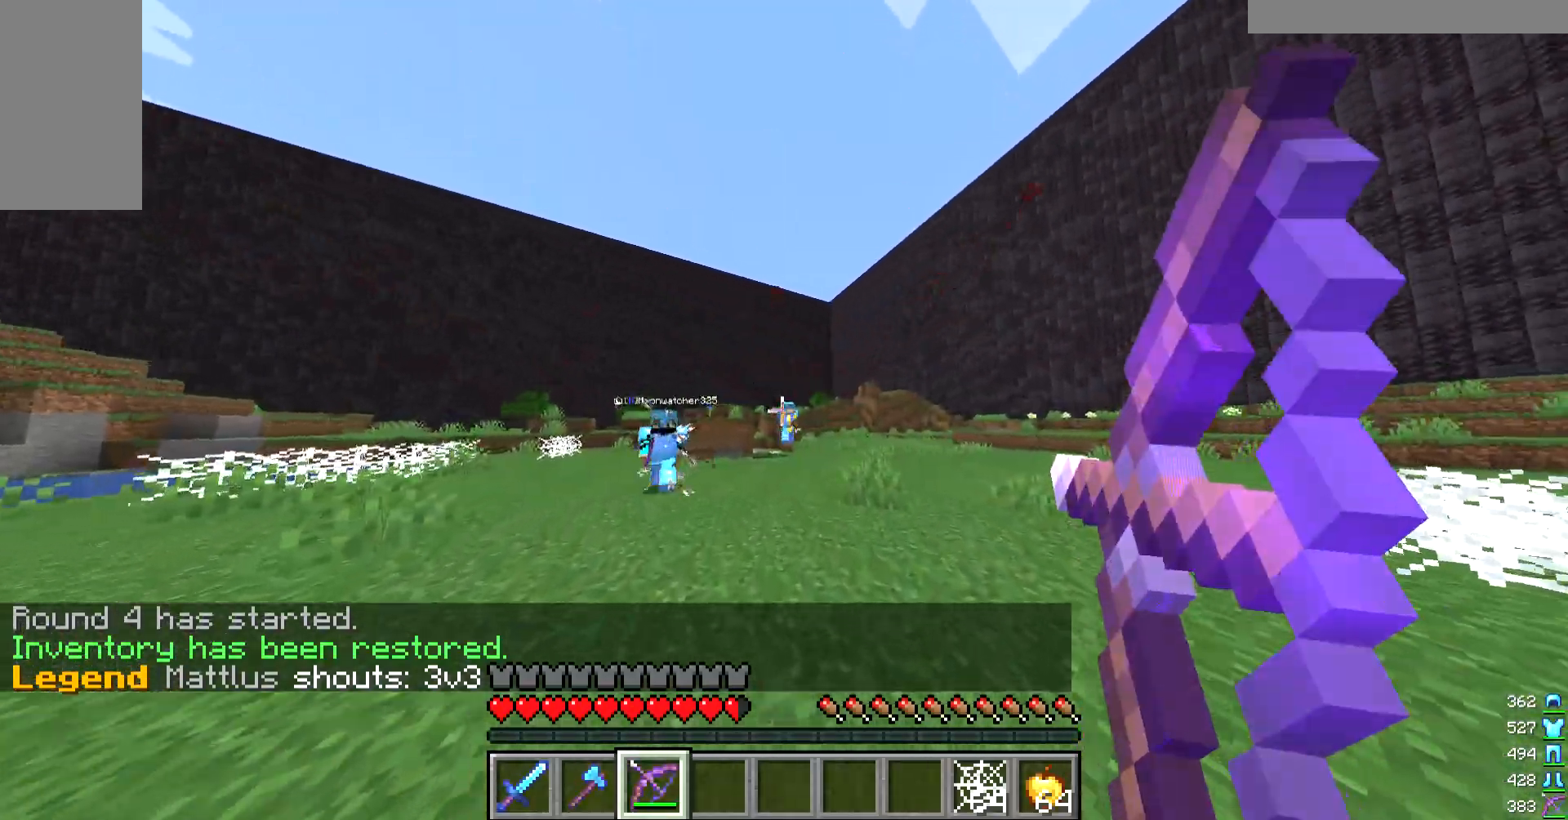
{"keys": ["a", "w"], "mouse": [], "events": [[33, "a", "down"], [200, "a", "up"], [367, "a", "down"], [367, "mouse_right", "up"]]}
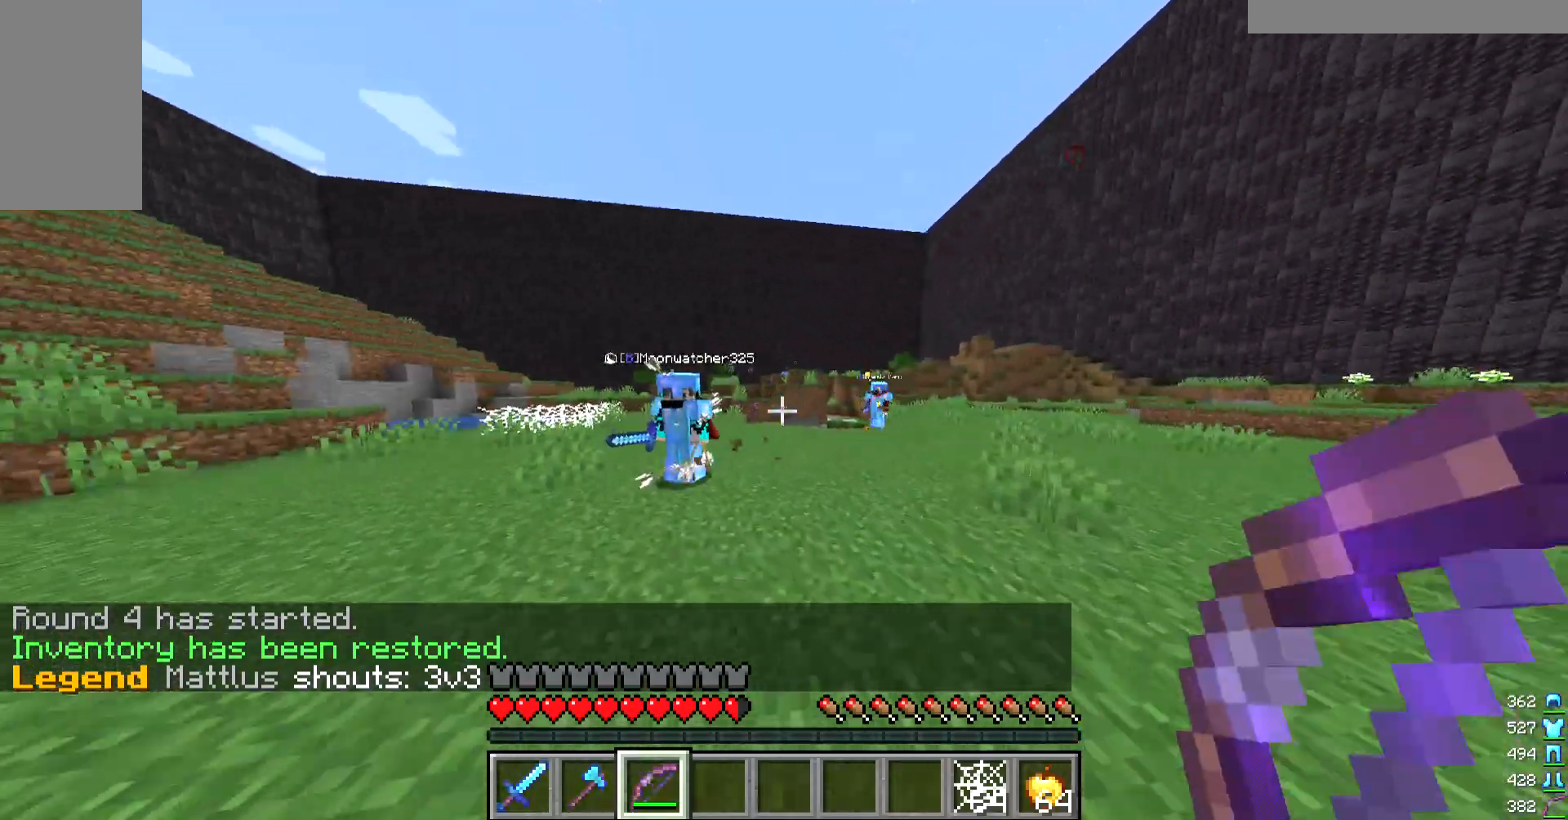
{"keys": ["w"], "mouse": ["right"], "events": [[133, "mouse_right", "down"], [400, "a", "up"]]}
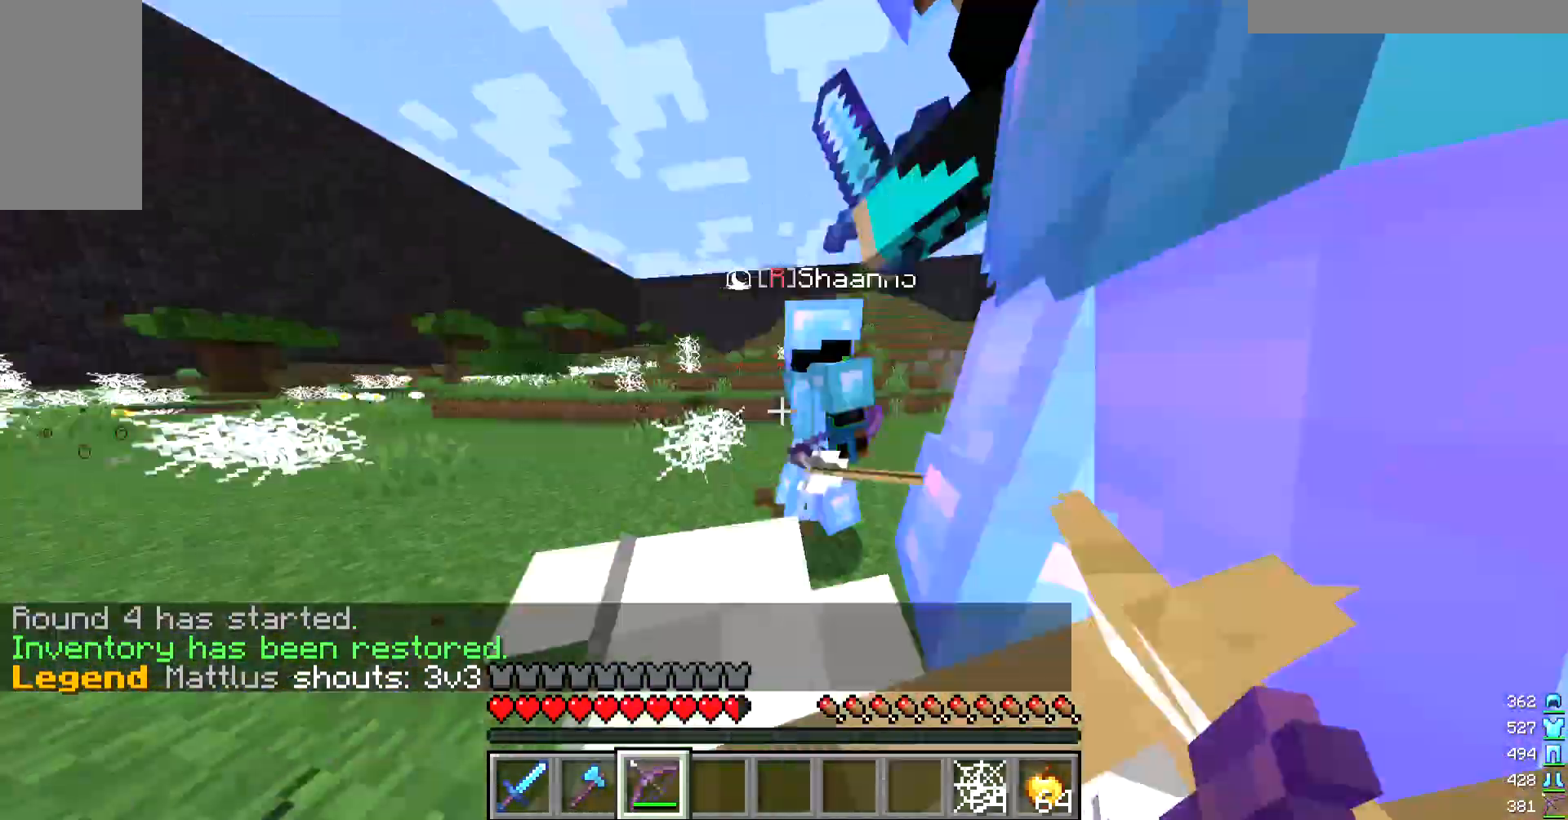
{"keys": ["d", "s"], "mouse": [], "events": [[33, "d", "down"], [100, "w", "up"], [367, "mouse_right", "up"], [367, "s", "down"]]}
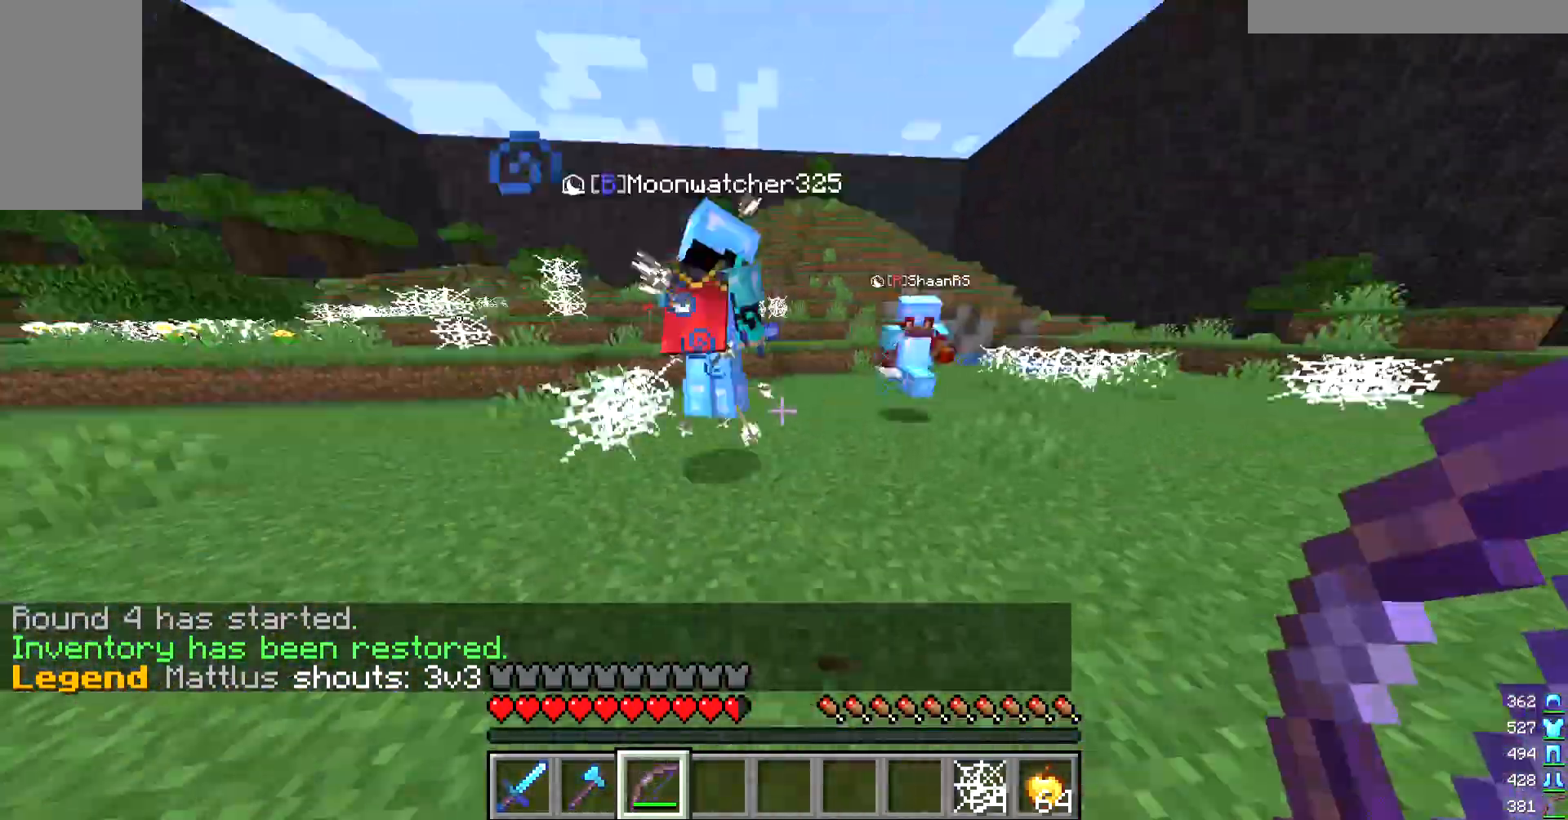
{"keys": ["w"], "mouse": [], "events": [[33, "mouse_right", "down"], [100, "s", "up"], [200, "d", "up"], [200, "w", "down"], [300, "w", "up"], [367, "w", "down"], [500, "mouse_right", "up"]]}
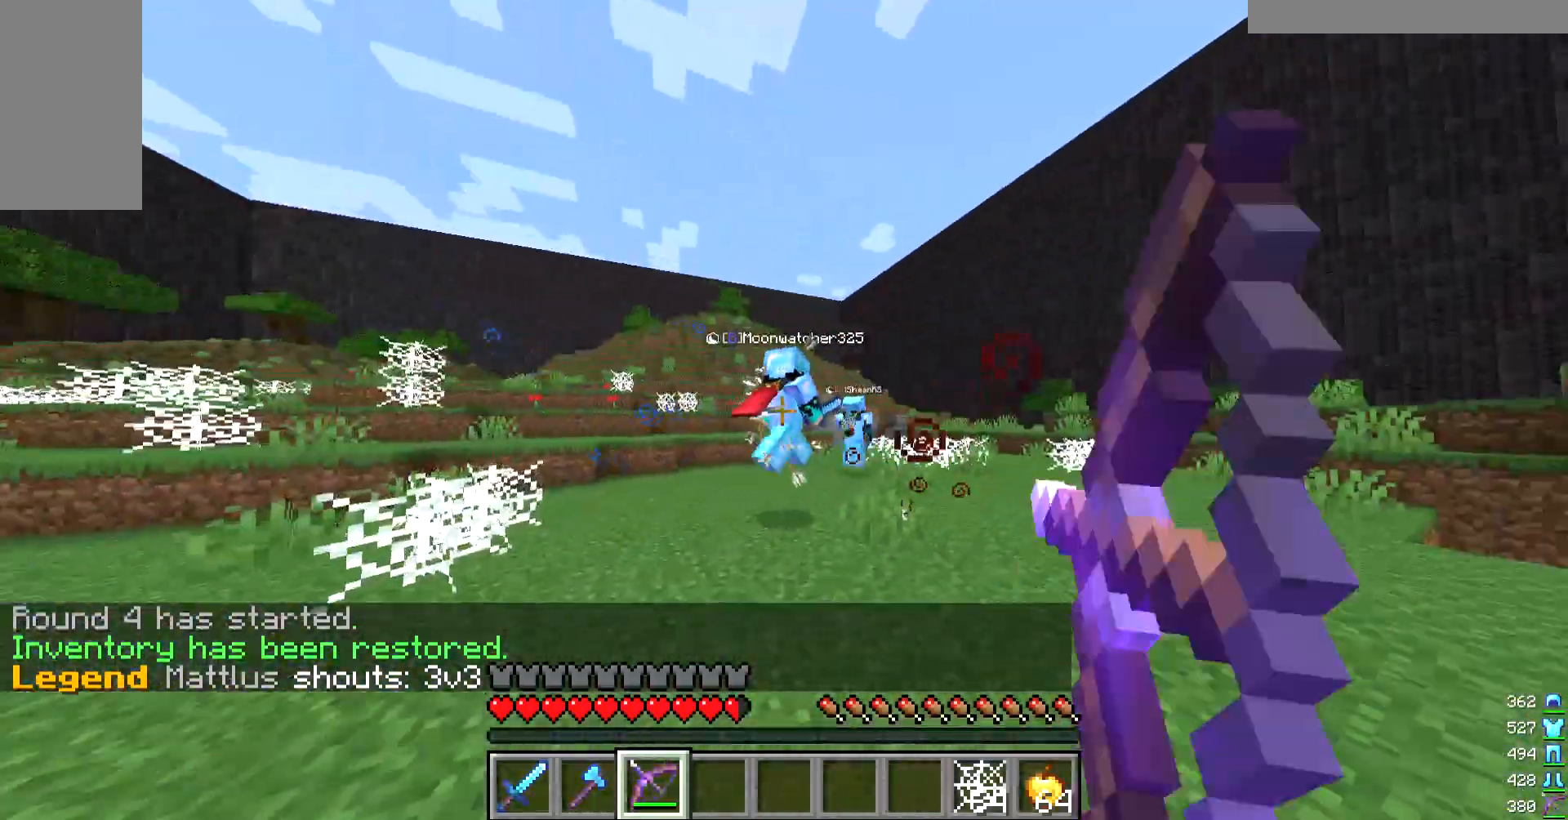
{"keys": ["w"], "mouse": ["right"], "events": [[133, "mouse_right", "down"]]}
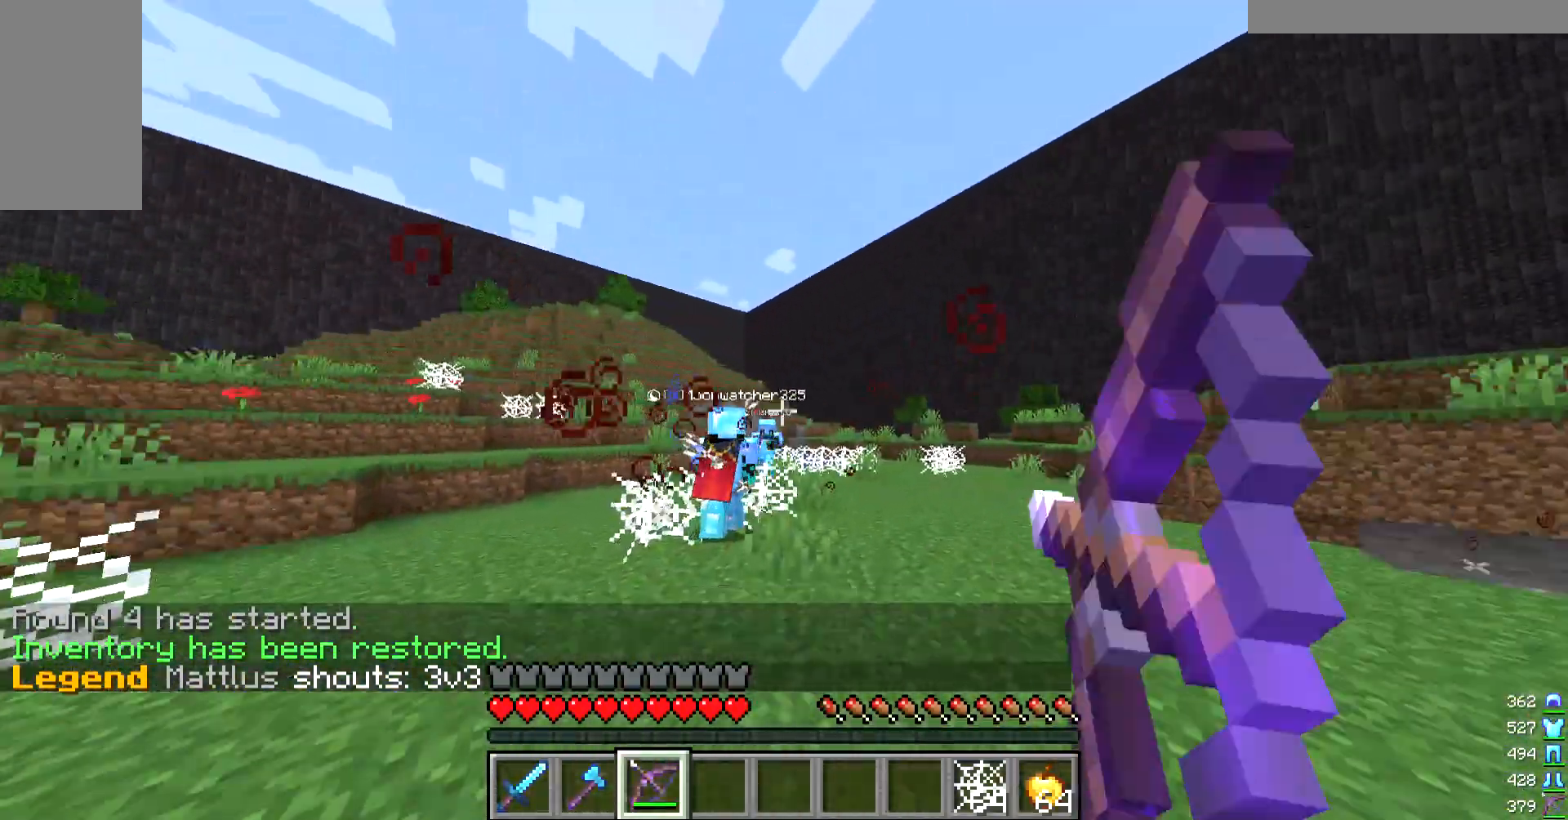
{"keys": ["a", "w"], "mouse": ["right"], "events": [[67, "a", "down"], [100, "mouse_right", "up"], [200, "mouse_right", "down"]]}